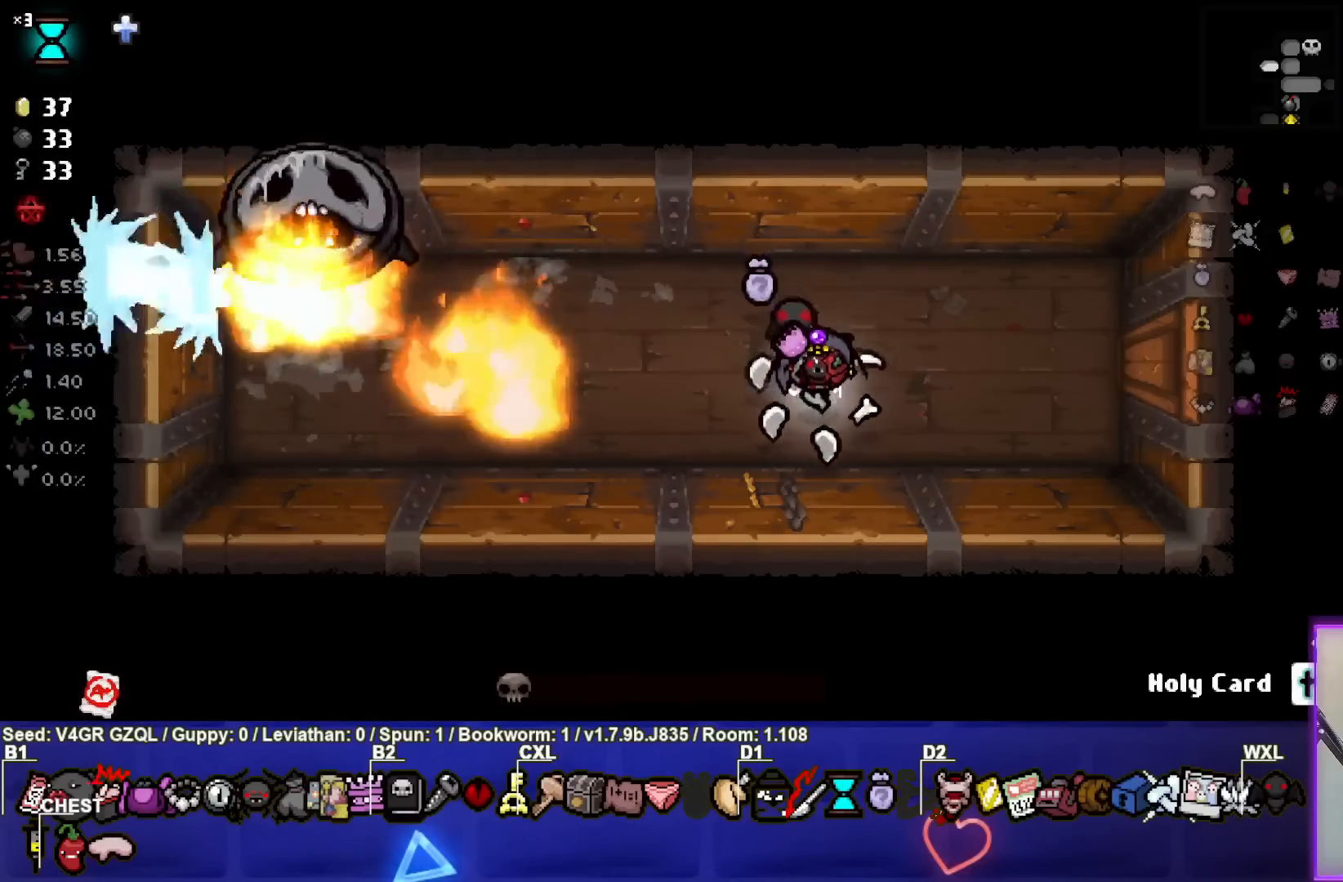
Gameplay with a controller (PlayStation layout); each line is a JSON object with the inputs held at the frame after it (dt_ms = milliseconds from this image to that frame). "events" lists button and stick changes between this image and that frame as [ms after this image, input, new state], when the widget could be followed in between.
{"dt_ms": 500, "buttons": [], "left_stick": "center", "right_stick": "center", "events": [[133, "left_stick", "left"], [300, "left_stick", "center"]]}
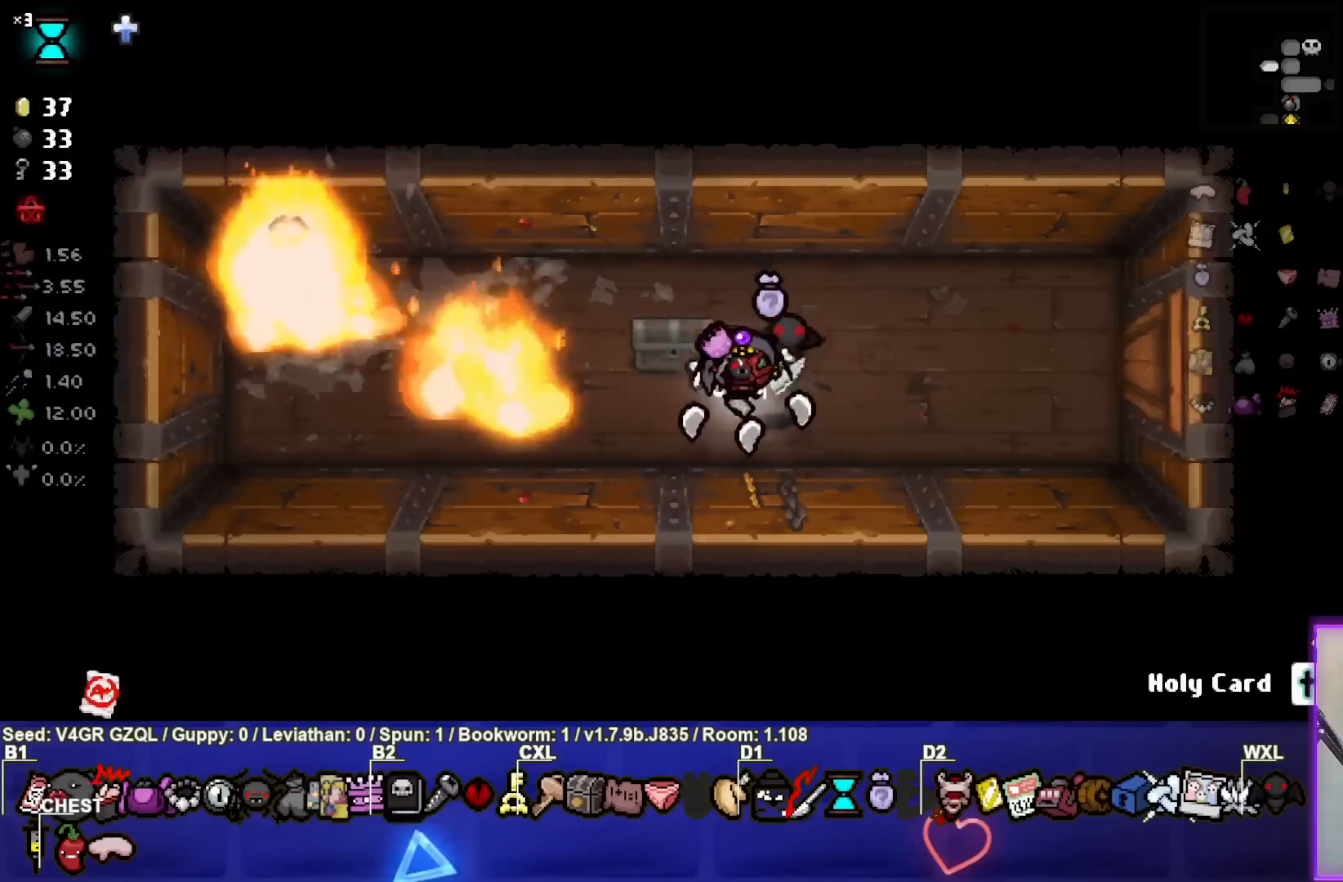
{"dt_ms": 500, "buttons": [], "left_stick": "left", "right_stick": "center", "events": [[67, "left_stick", "right"], [183, "left_stick", "center"], [400, "left_stick", "left"]]}
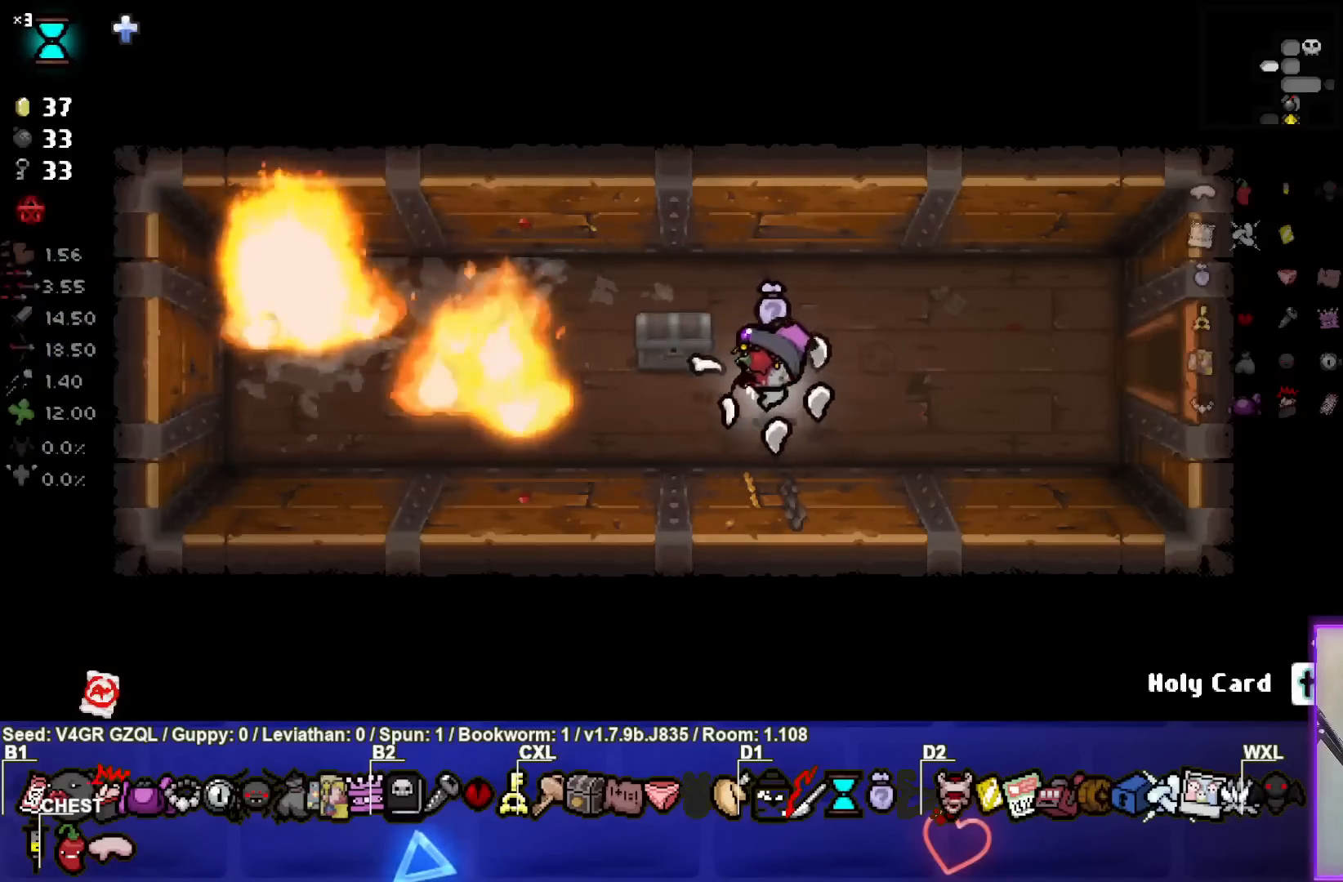
{"dt_ms": 500, "buttons": [], "left_stick": "center", "right_stick": "center", "events": [[183, "left_stick", "center"]]}
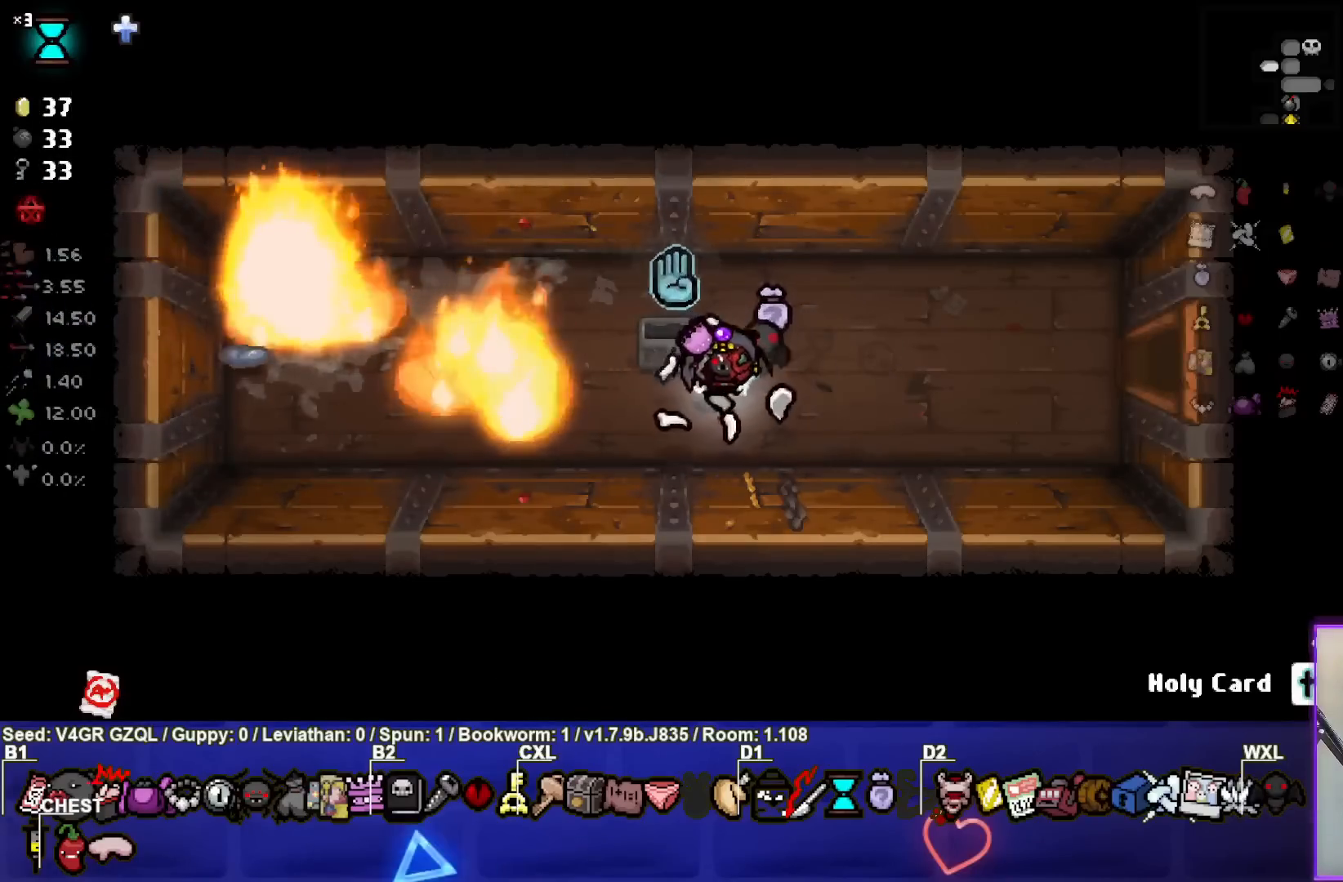
{"dt_ms": 500, "buttons": [], "left_stick": "right", "right_stick": "center", "events": [[183, "left_stick", "right"]]}
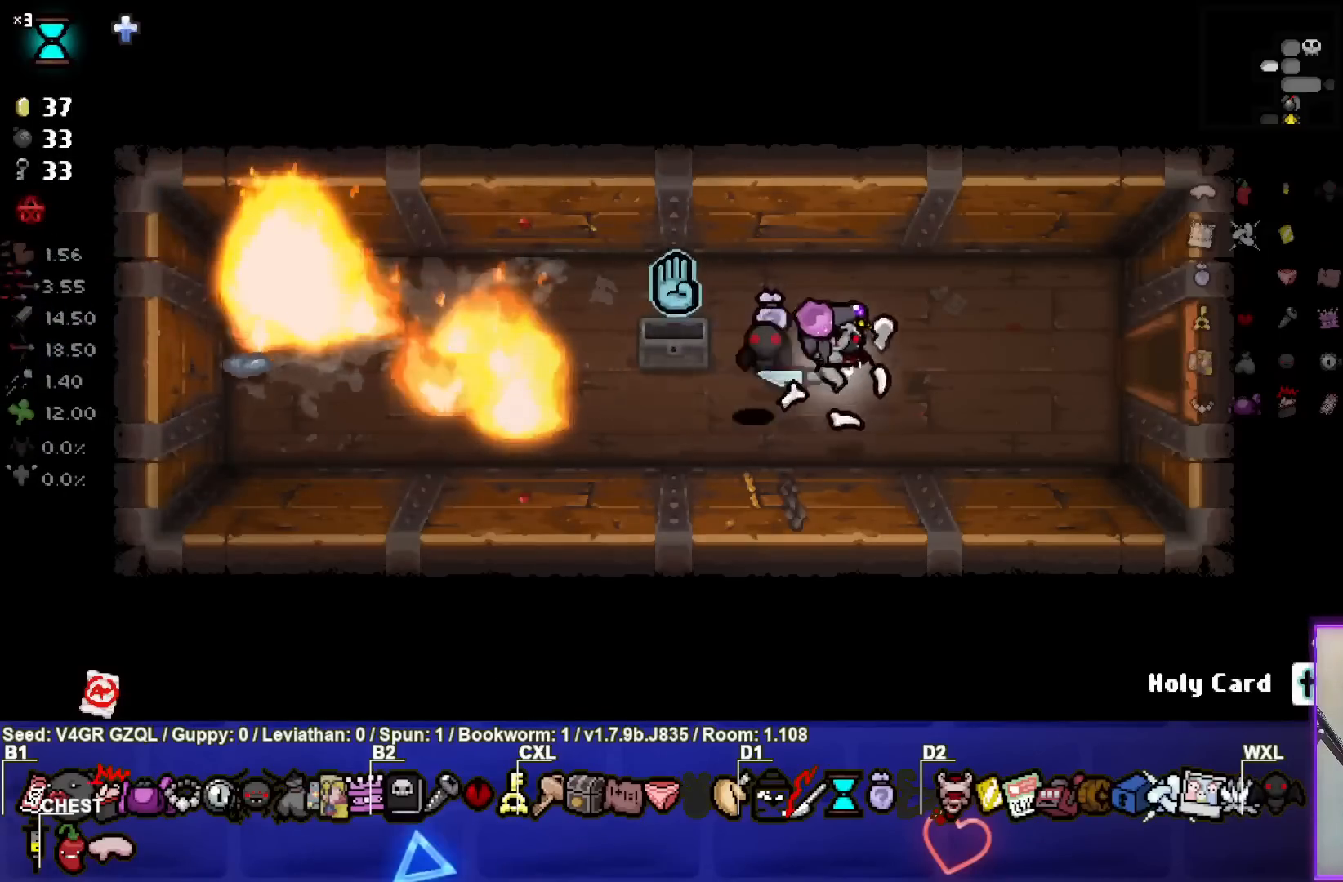
{"dt_ms": 500, "buttons": [], "left_stick": "right", "right_stick": "center", "events": []}
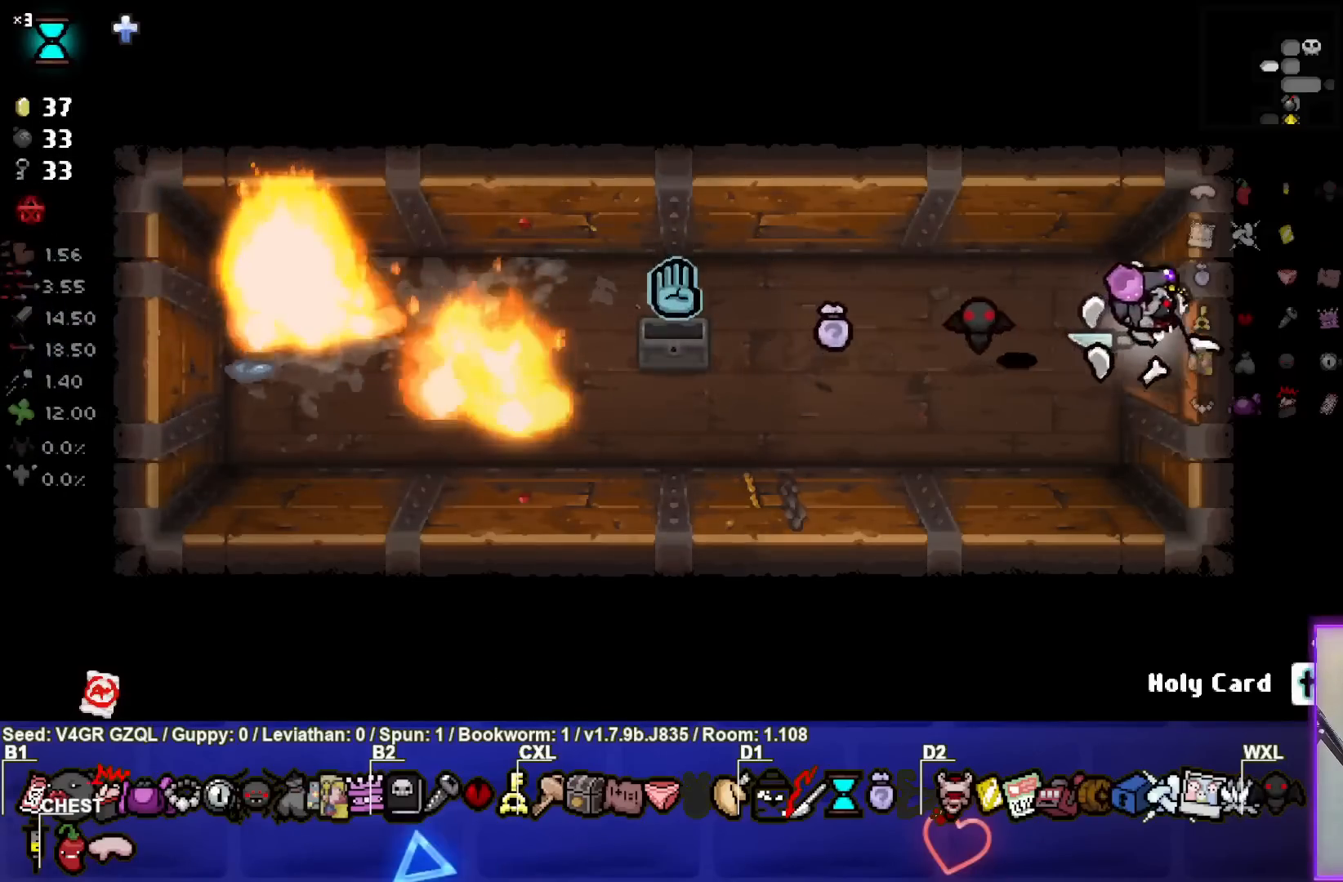
{"dt_ms": 500, "buttons": ["CIRCLE"], "left_stick": "center", "right_stick": "center", "events": [[83, "left_stick", "center"], [433, "CIRCLE", "down"]]}
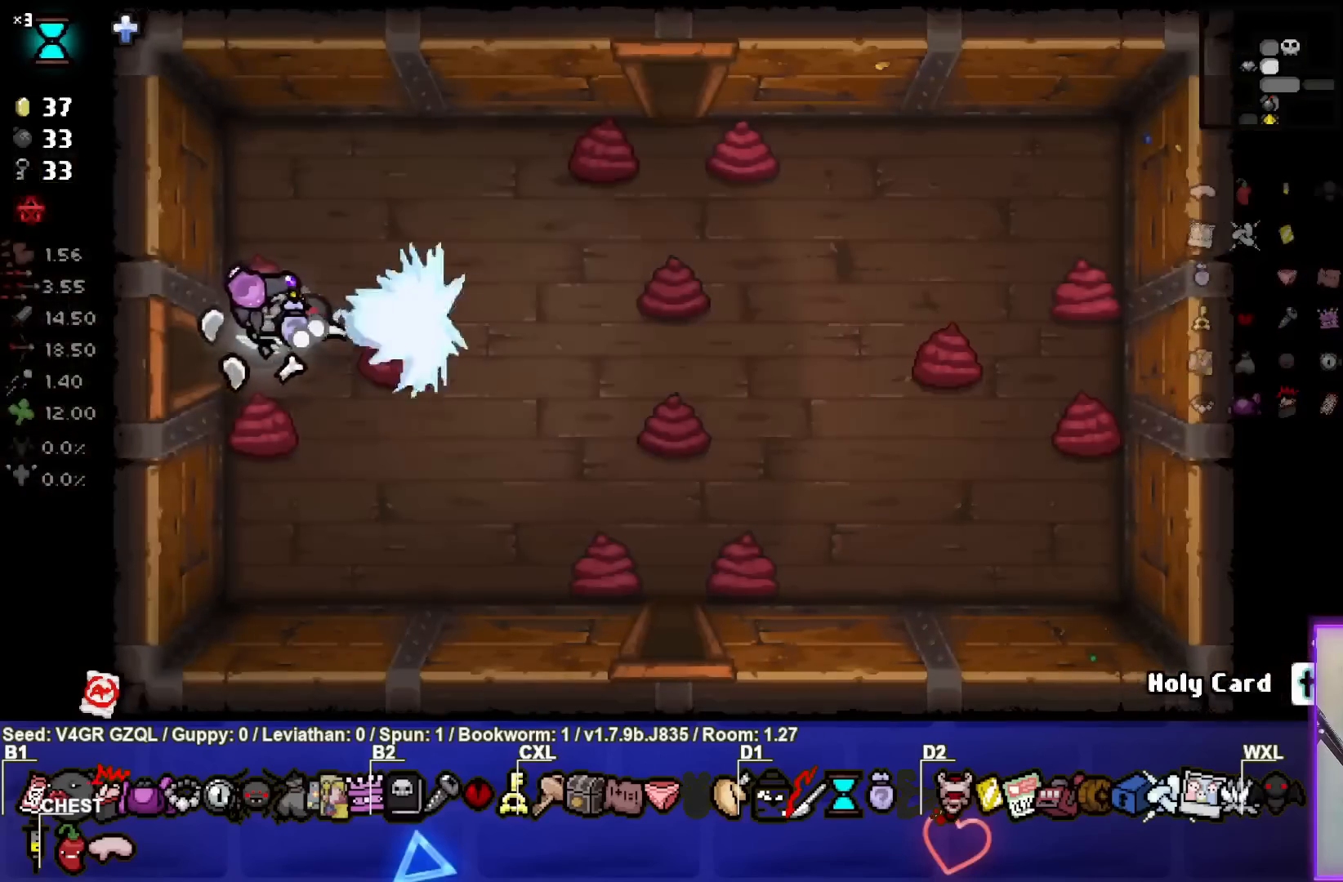
{"dt_ms": 500, "buttons": ["CIRCLE"], "left_stick": "center", "right_stick": "center", "events": []}
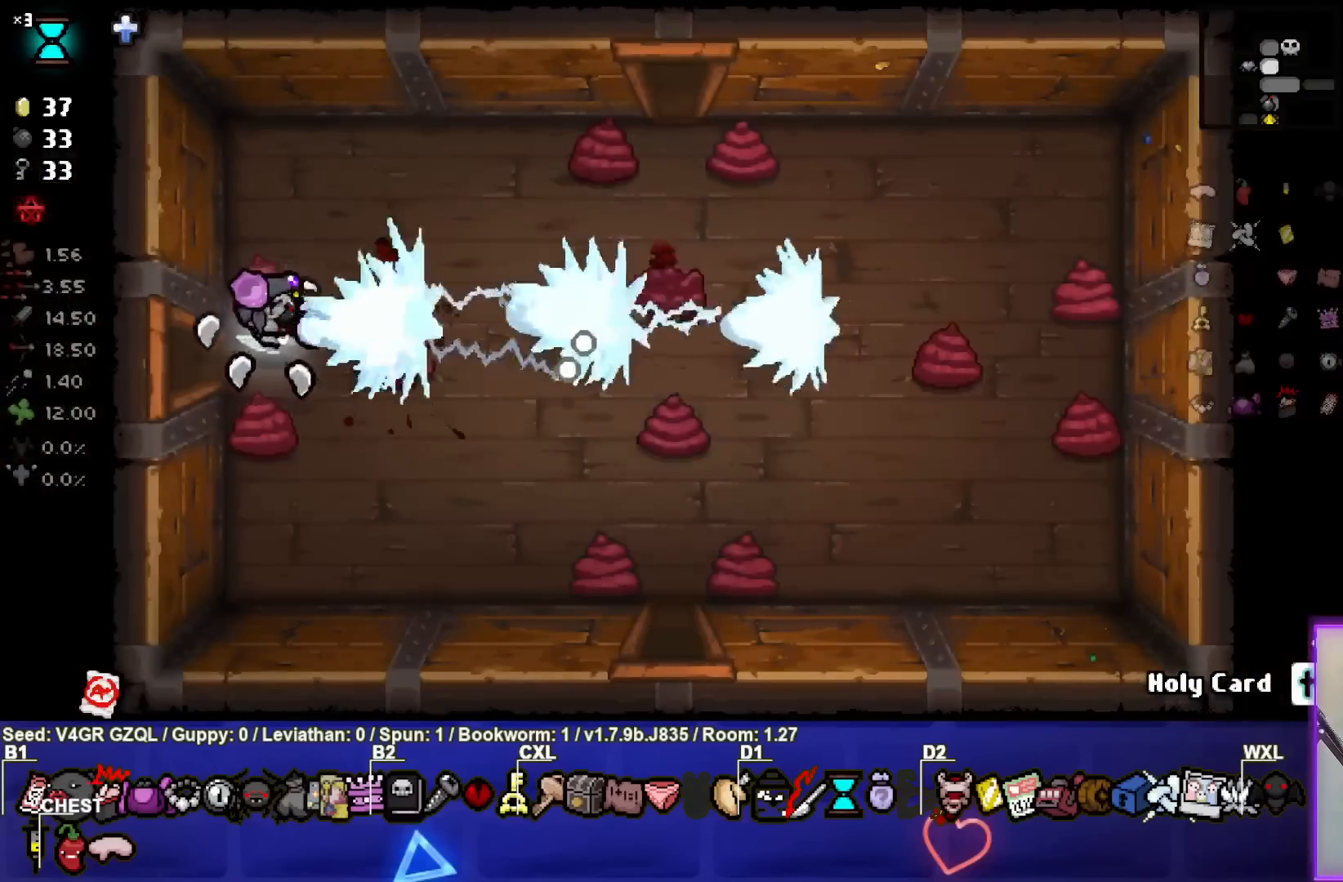
{"dt_ms": 500, "buttons": ["CIRCLE"], "left_stick": "down-right", "right_stick": "center", "events": [[33, "left_stick", "right"], [200, "left_stick", "down-right"]]}
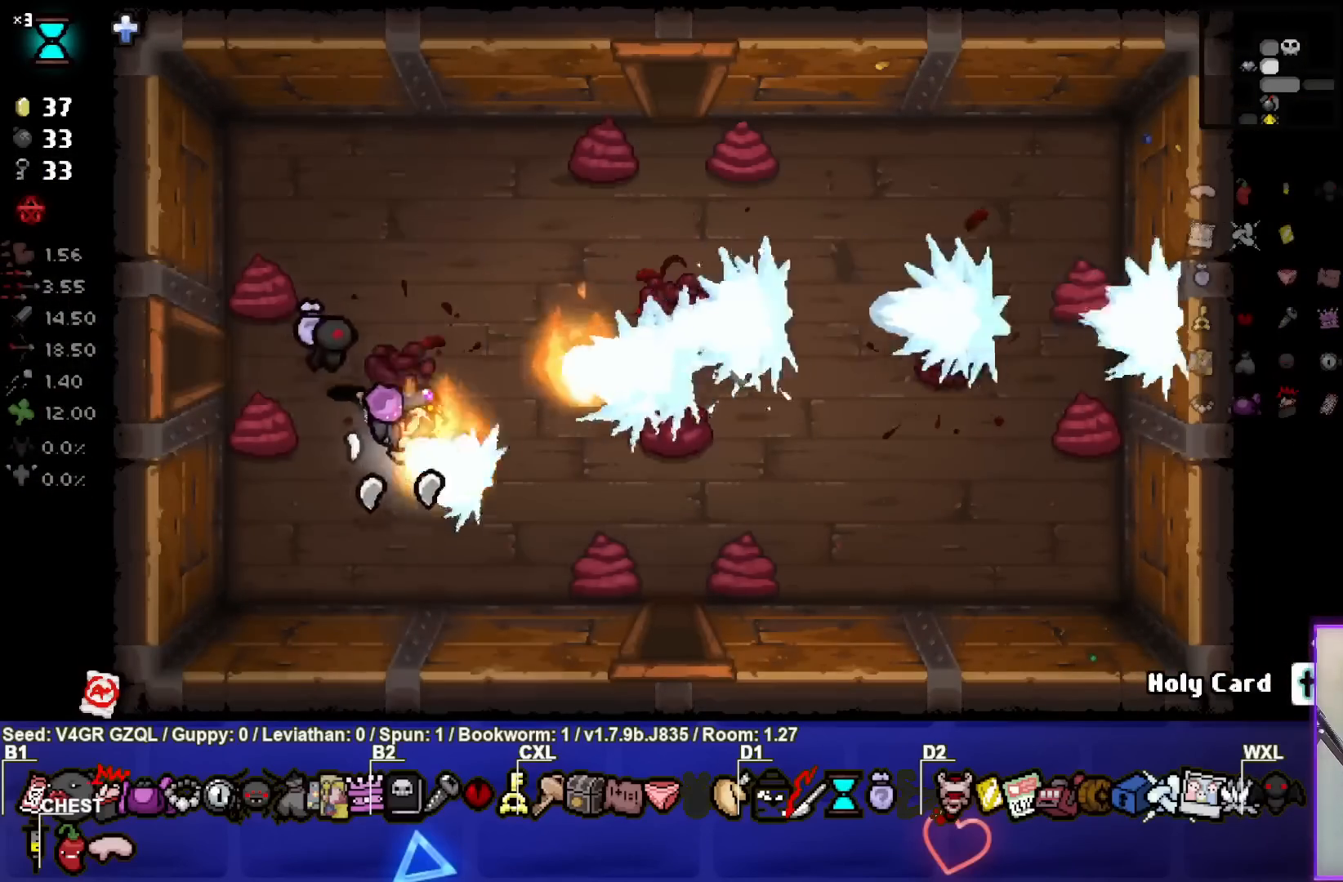
{"dt_ms": 500, "buttons": ["CIRCLE"], "left_stick": "center", "right_stick": "center", "events": [[17, "left_stick", "center"], [250, "left_stick", "down-right"], [400, "left_stick", "center"]]}
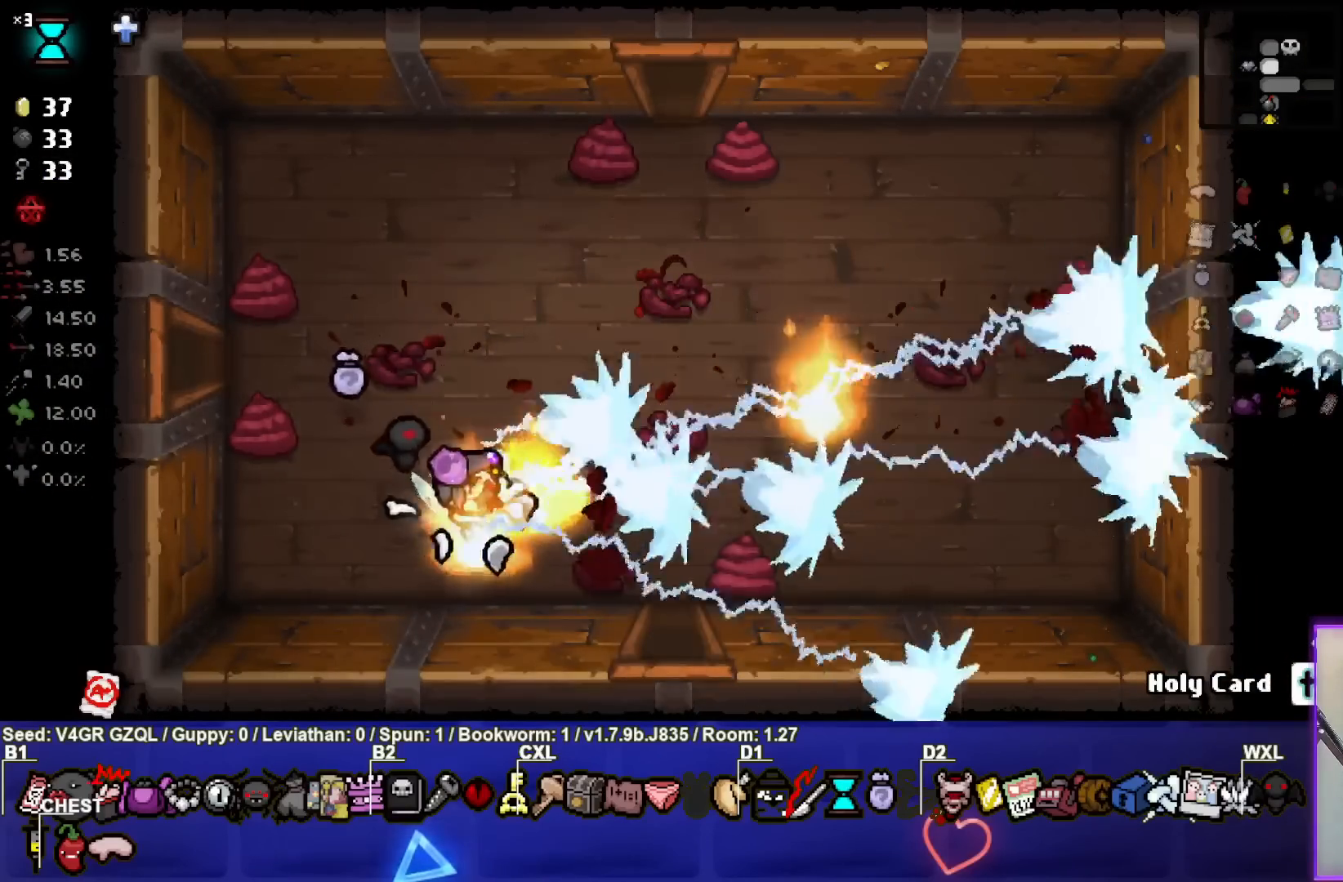
{"dt_ms": 500, "buttons": [], "left_stick": "down-right", "right_stick": "center", "events": [[50, "left_stick", "right"], [150, "left_stick", "center"], [333, "left_stick", "down-right"], [483, "CIRCLE", "up"]]}
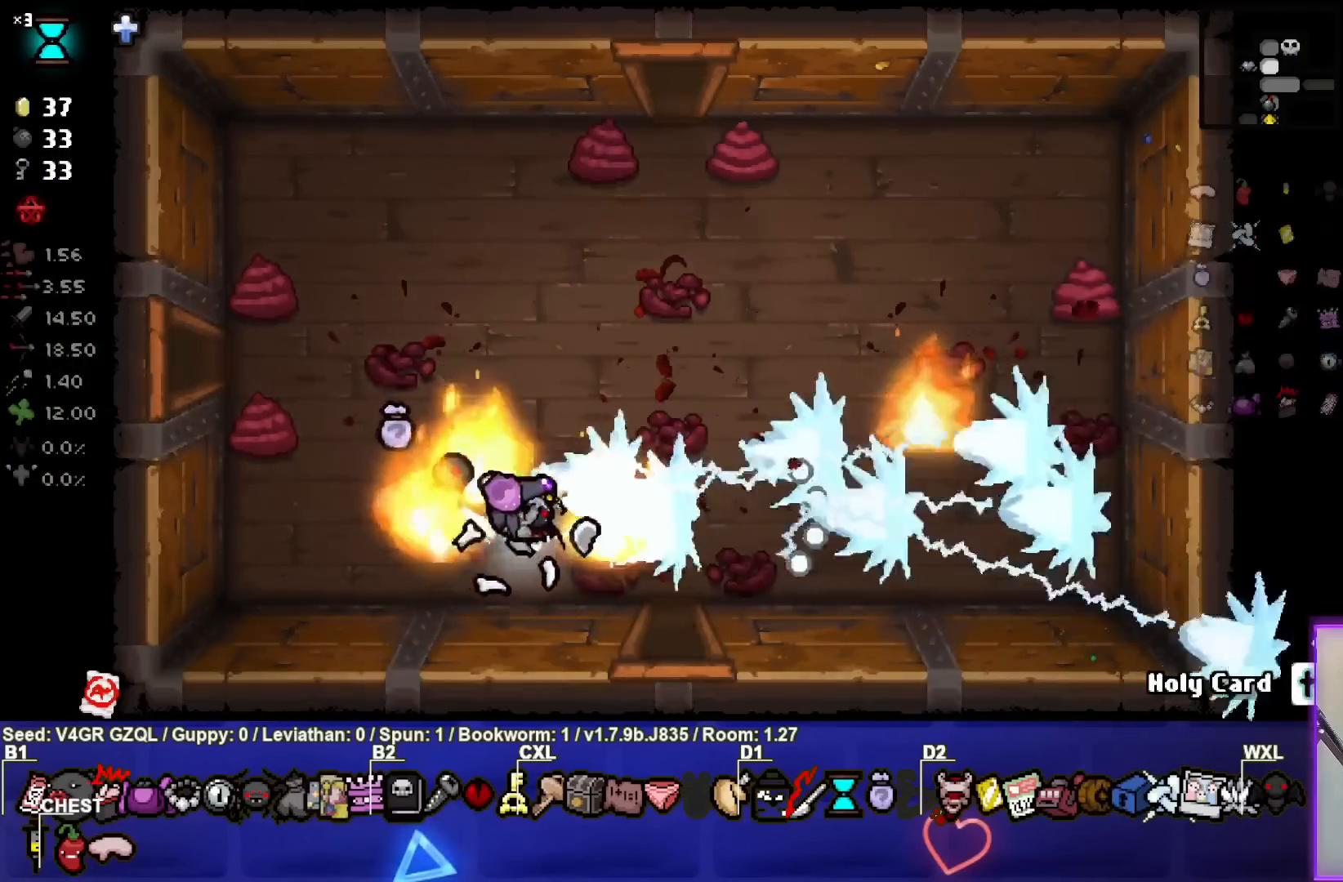
{"dt_ms": 500, "buttons": [], "left_stick": "down", "right_stick": "center", "events": [[400, "left_stick", "down"]]}
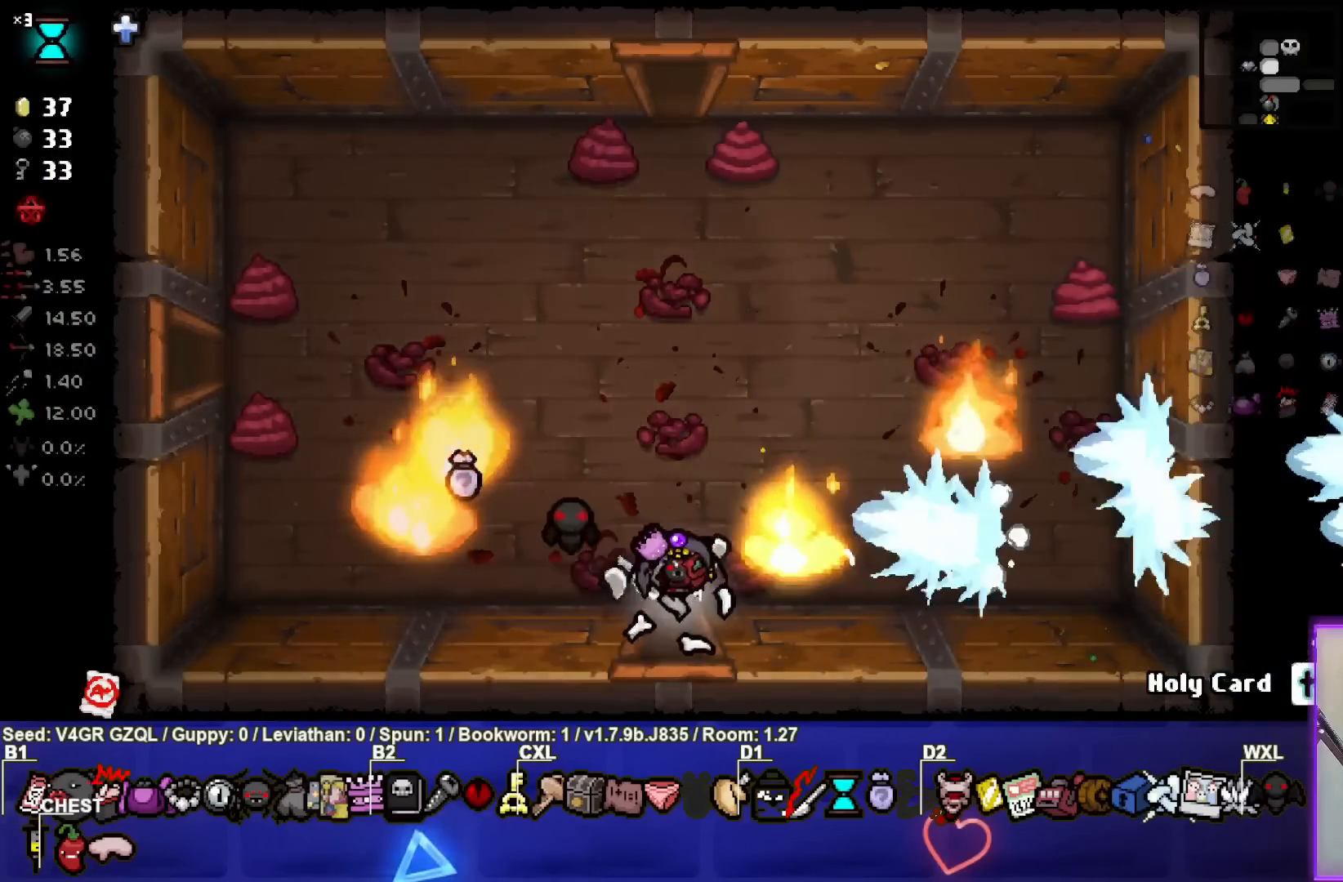
{"dt_ms": 500, "buttons": [], "left_stick": "down-right", "right_stick": "center", "events": [[67, "left_stick", "center"], [317, "left_stick", "down-right"]]}
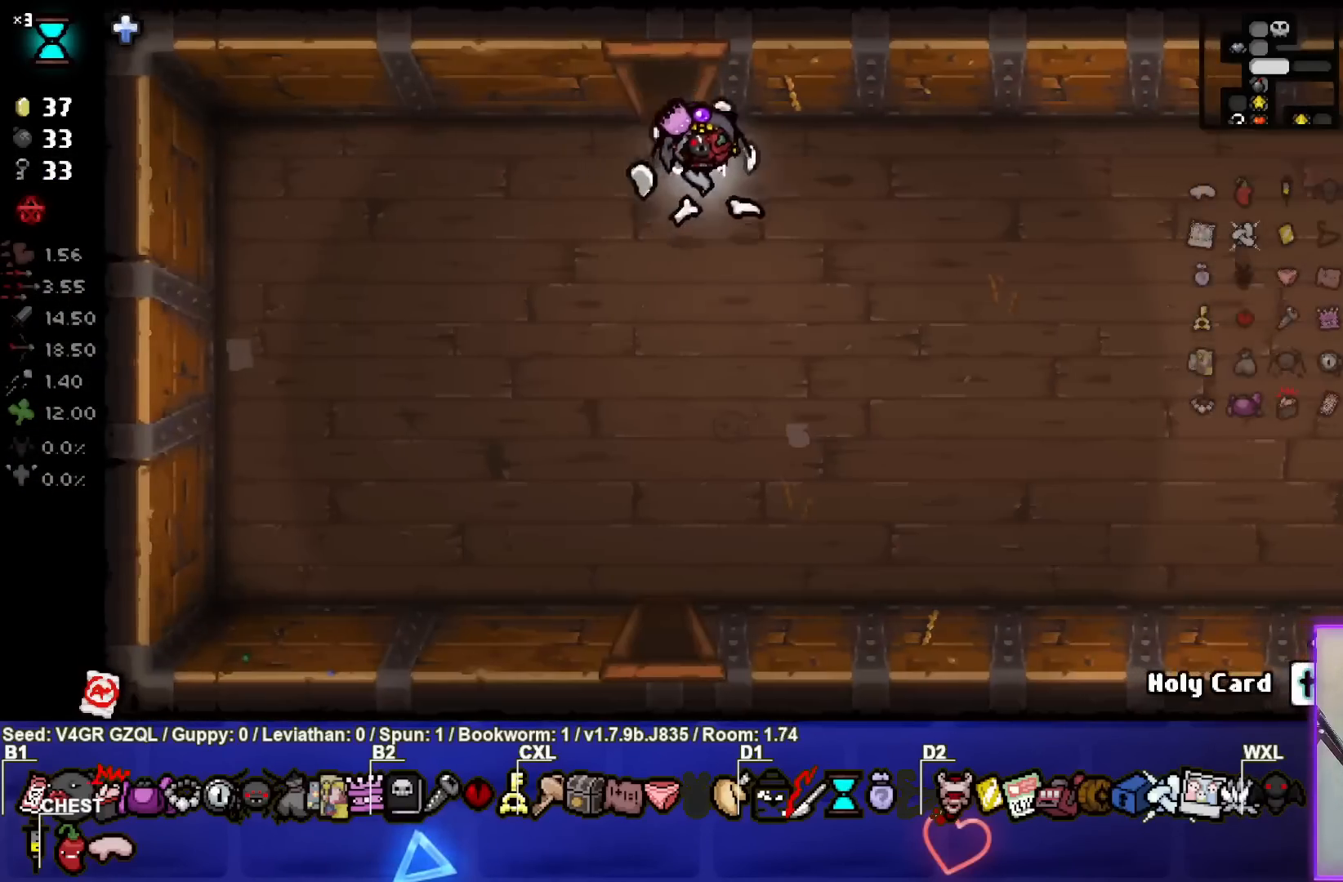
{"dt_ms": 500, "buttons": [], "left_stick": "right", "right_stick": "center", "events": [[400, "left_stick", "right"]]}
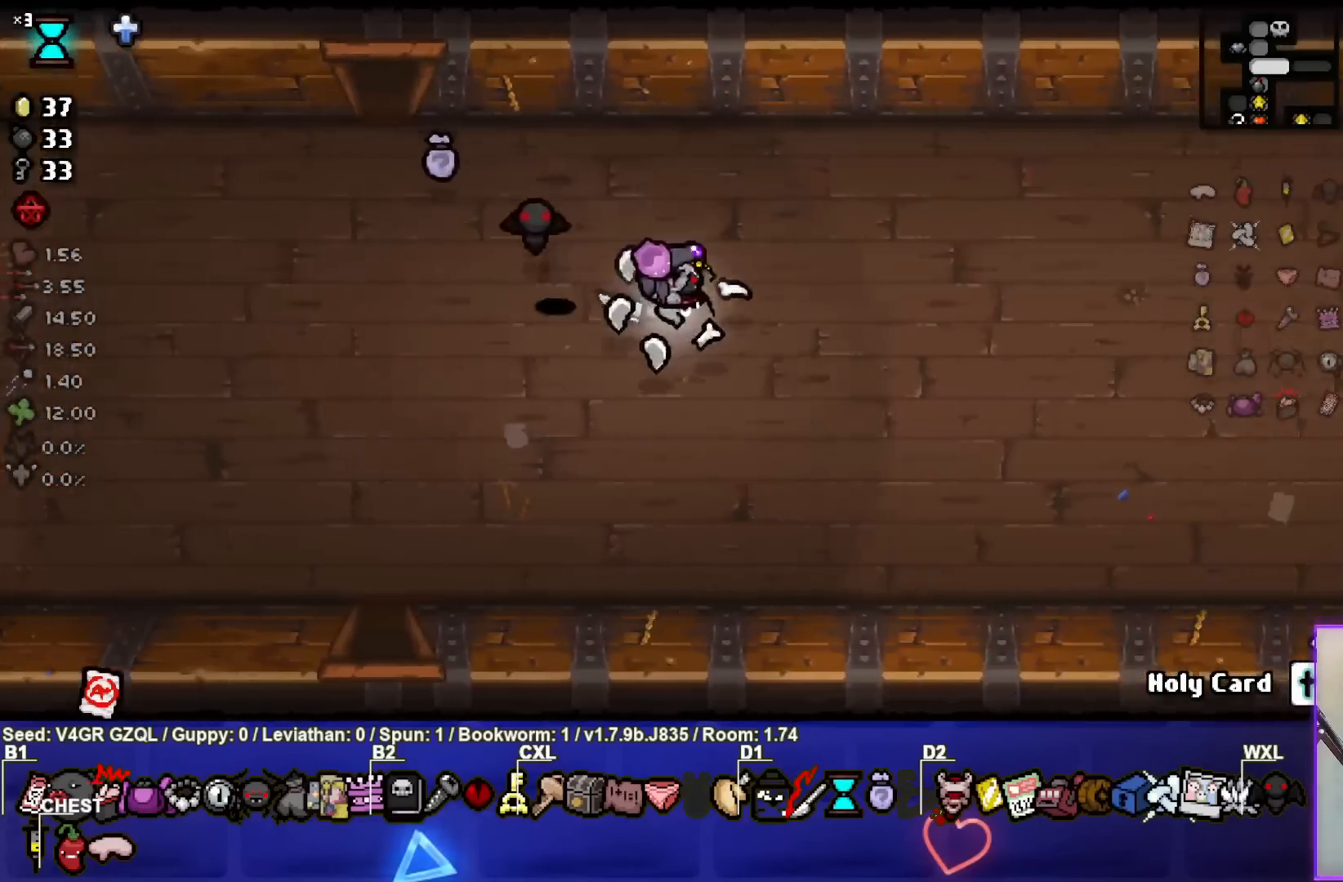
{"dt_ms": 500, "buttons": [], "left_stick": "right", "right_stick": "center", "events": []}
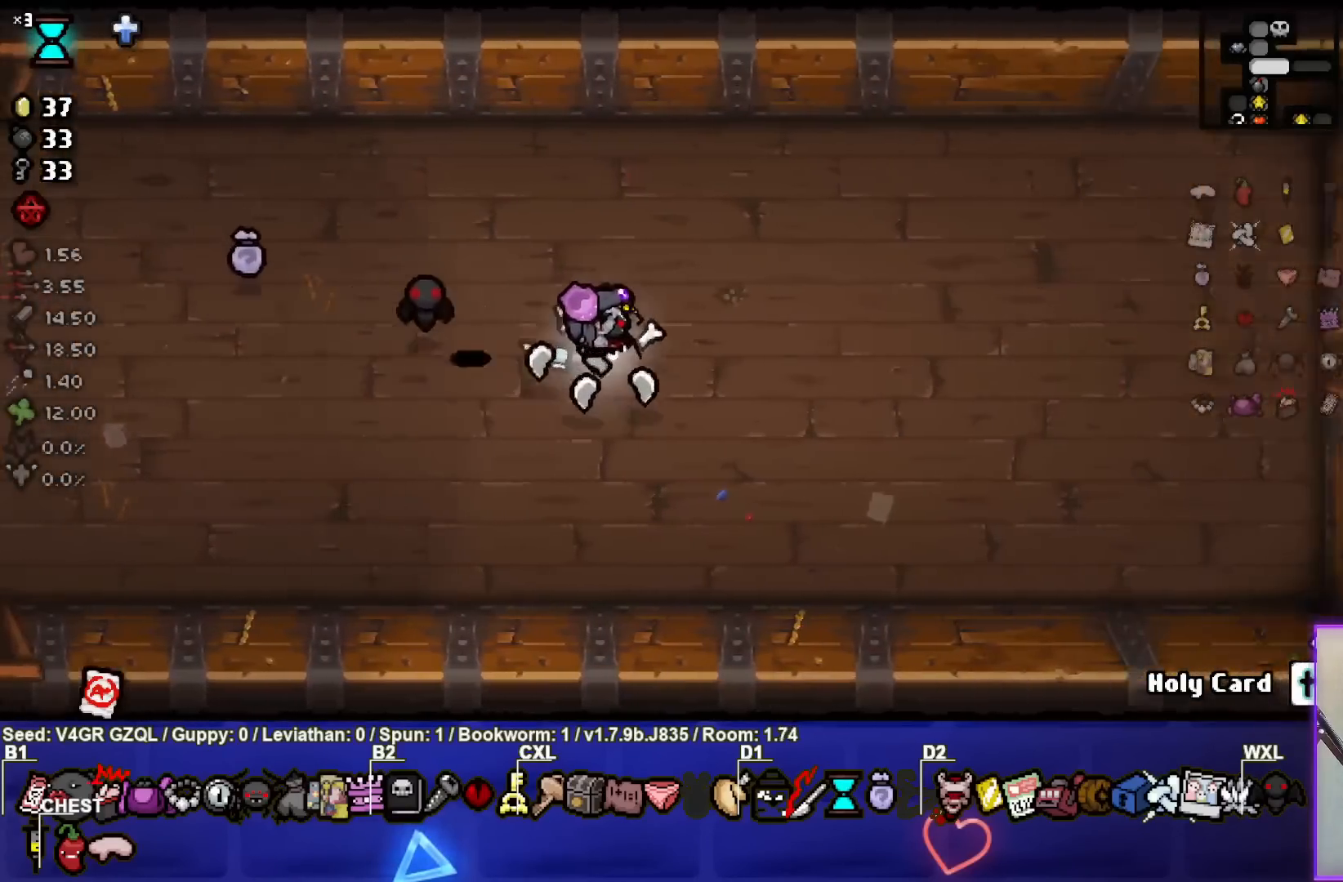
{"dt_ms": 500, "buttons": [], "left_stick": "right", "right_stick": "center", "events": []}
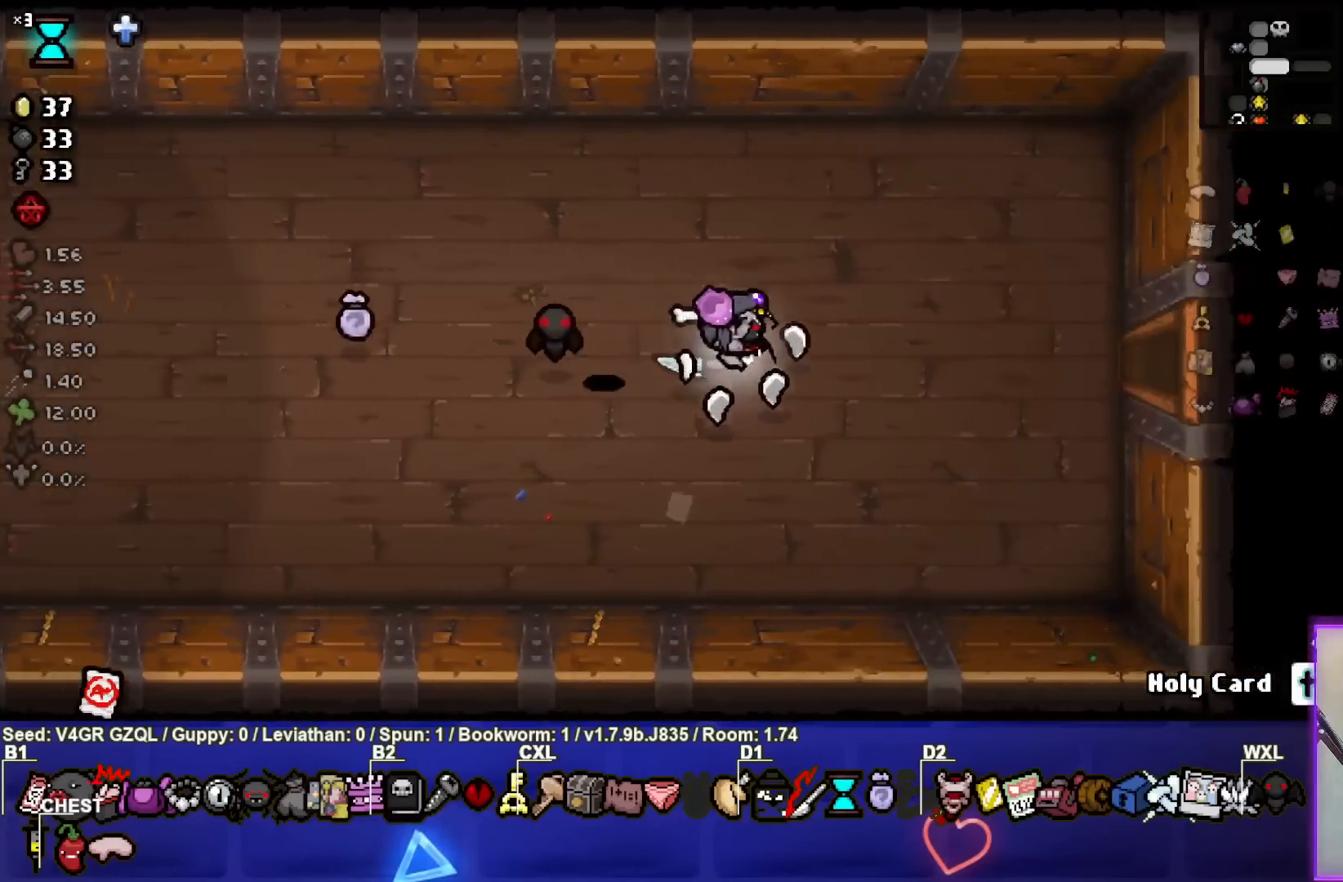
{"dt_ms": 500, "buttons": [], "left_stick": "right", "right_stick": "center", "events": []}
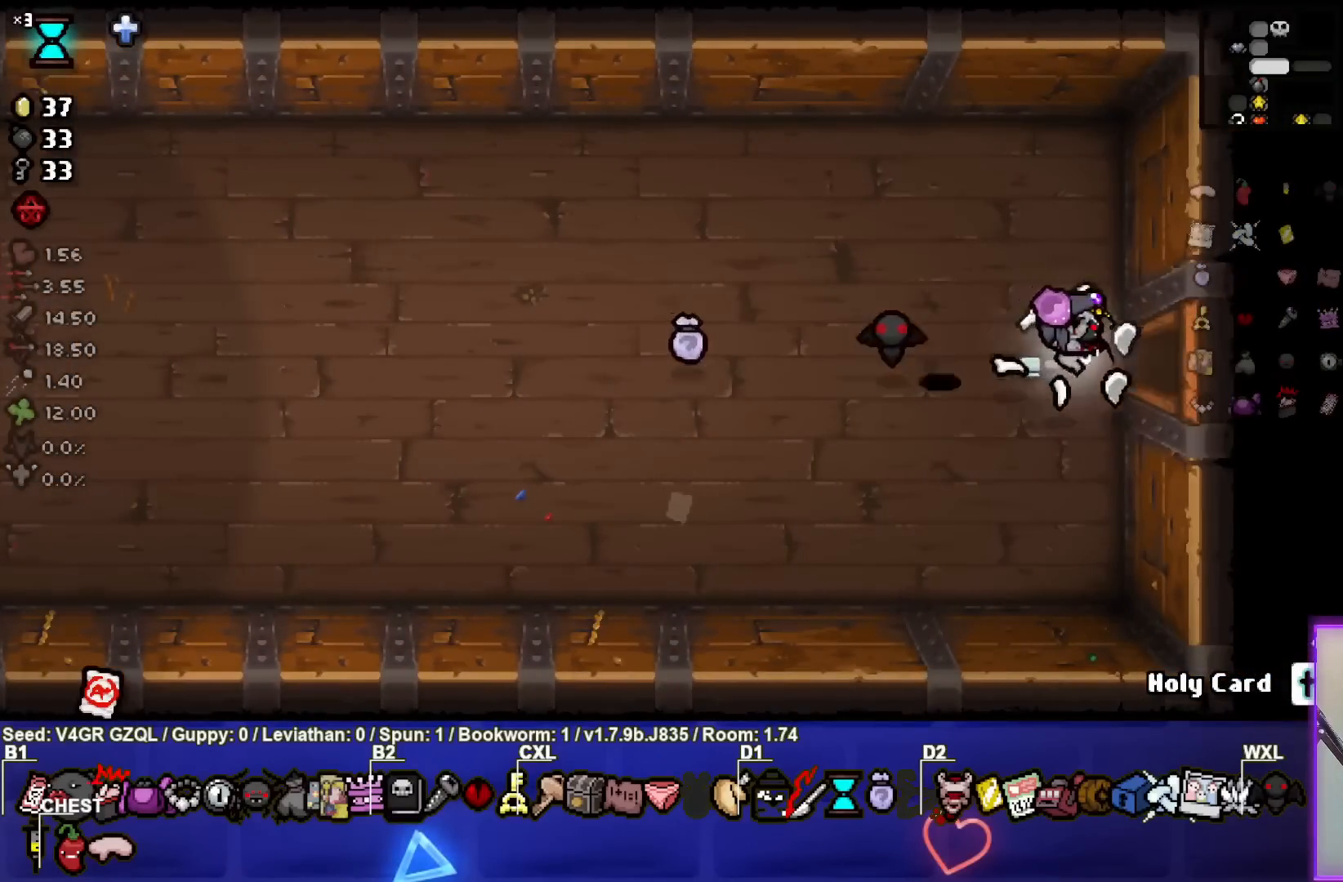
{"dt_ms": 500, "buttons": [], "left_stick": "center", "right_stick": "right", "events": [[283, "left_stick", "center"], [400, "right_stick", "right"]]}
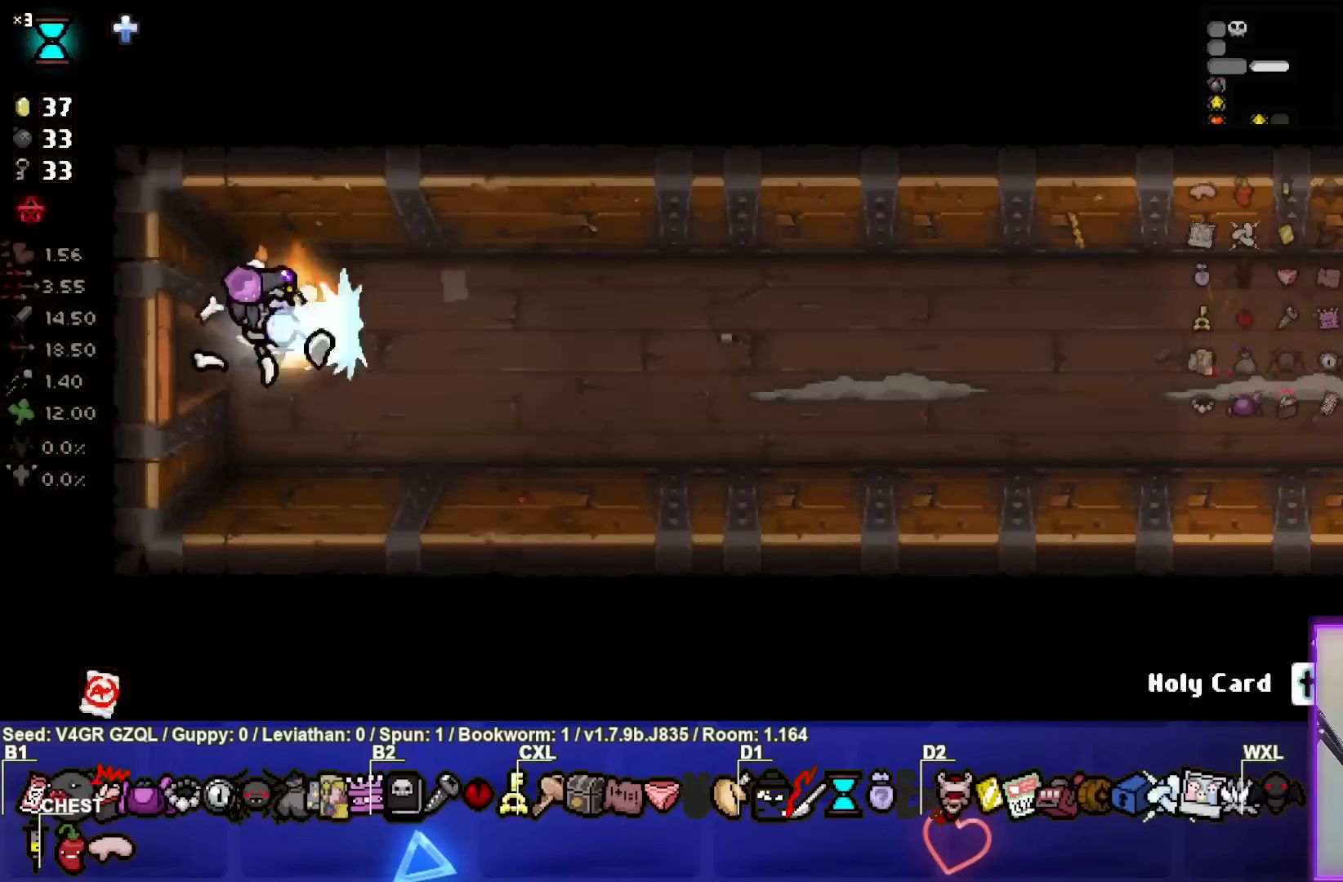
{"dt_ms": 500, "buttons": [], "left_stick": "right", "right_stick": "right", "events": [[200, "left_stick", "right"]]}
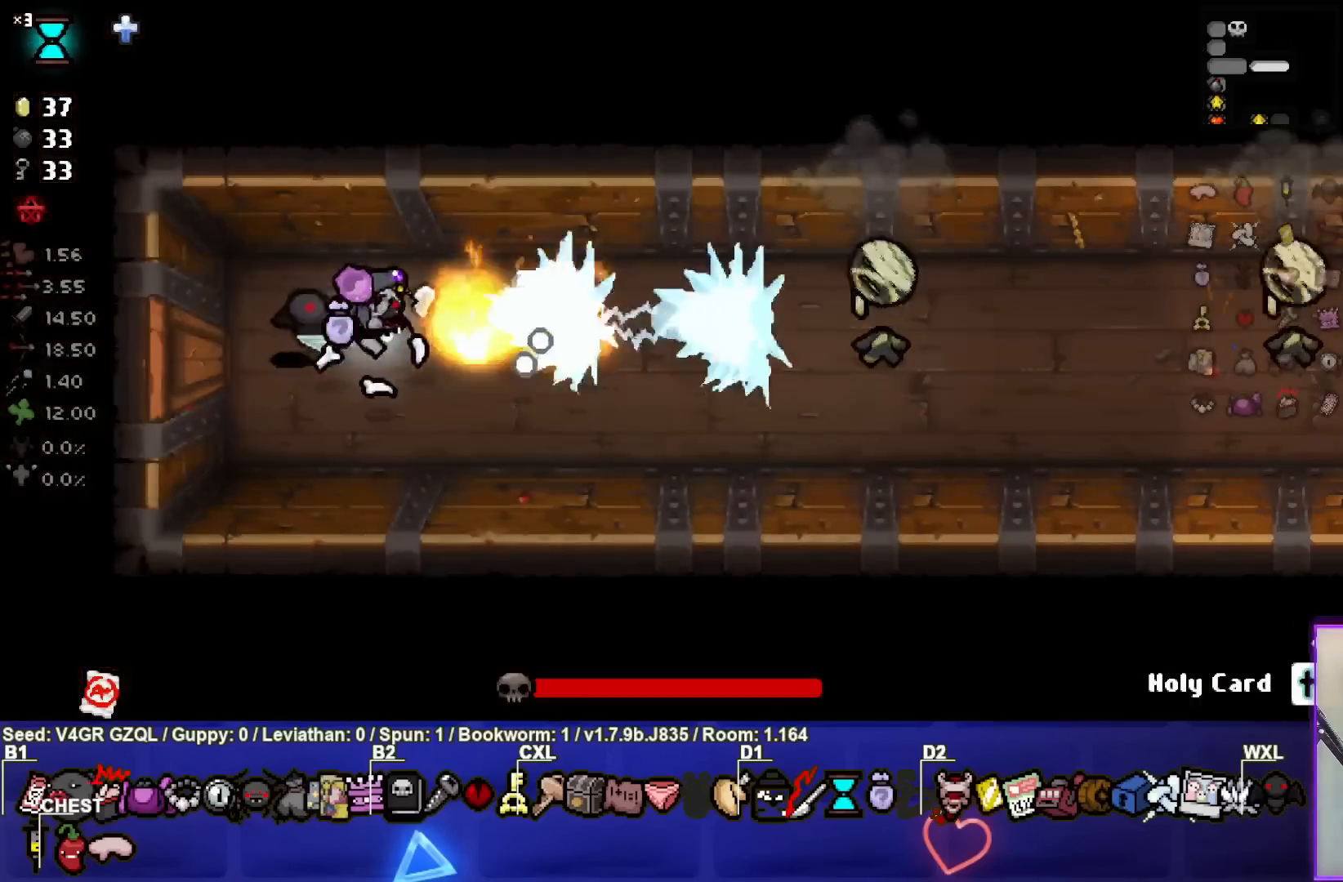
{"dt_ms": 500, "buttons": [], "left_stick": "left", "right_stick": "right", "events": [[300, "left_stick", "center"], [433, "left_stick", "left"]]}
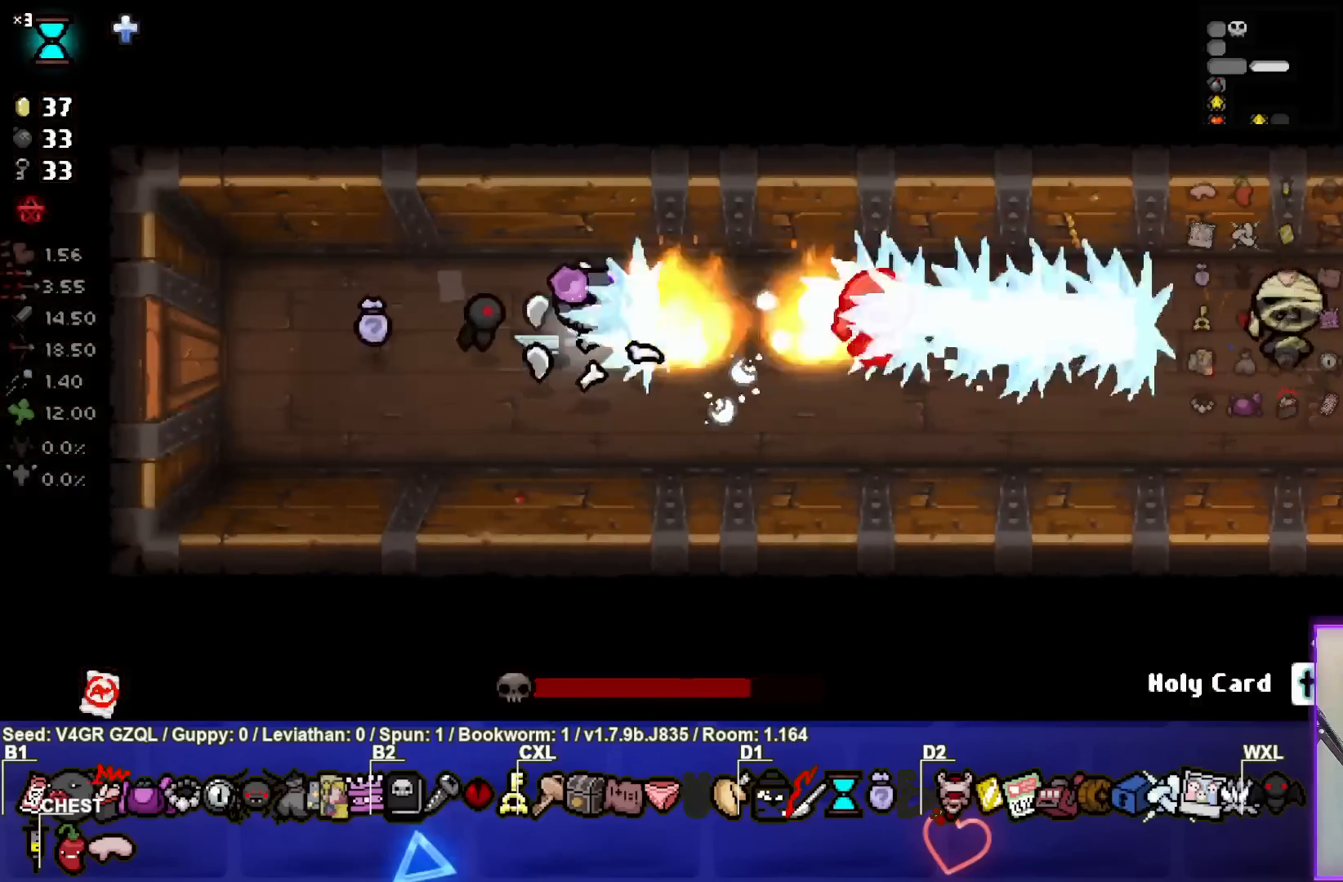
{"dt_ms": 500, "buttons": [], "left_stick": "left", "right_stick": "right", "events": [[133, "left_stick", "center"], [450, "left_stick", "left"]]}
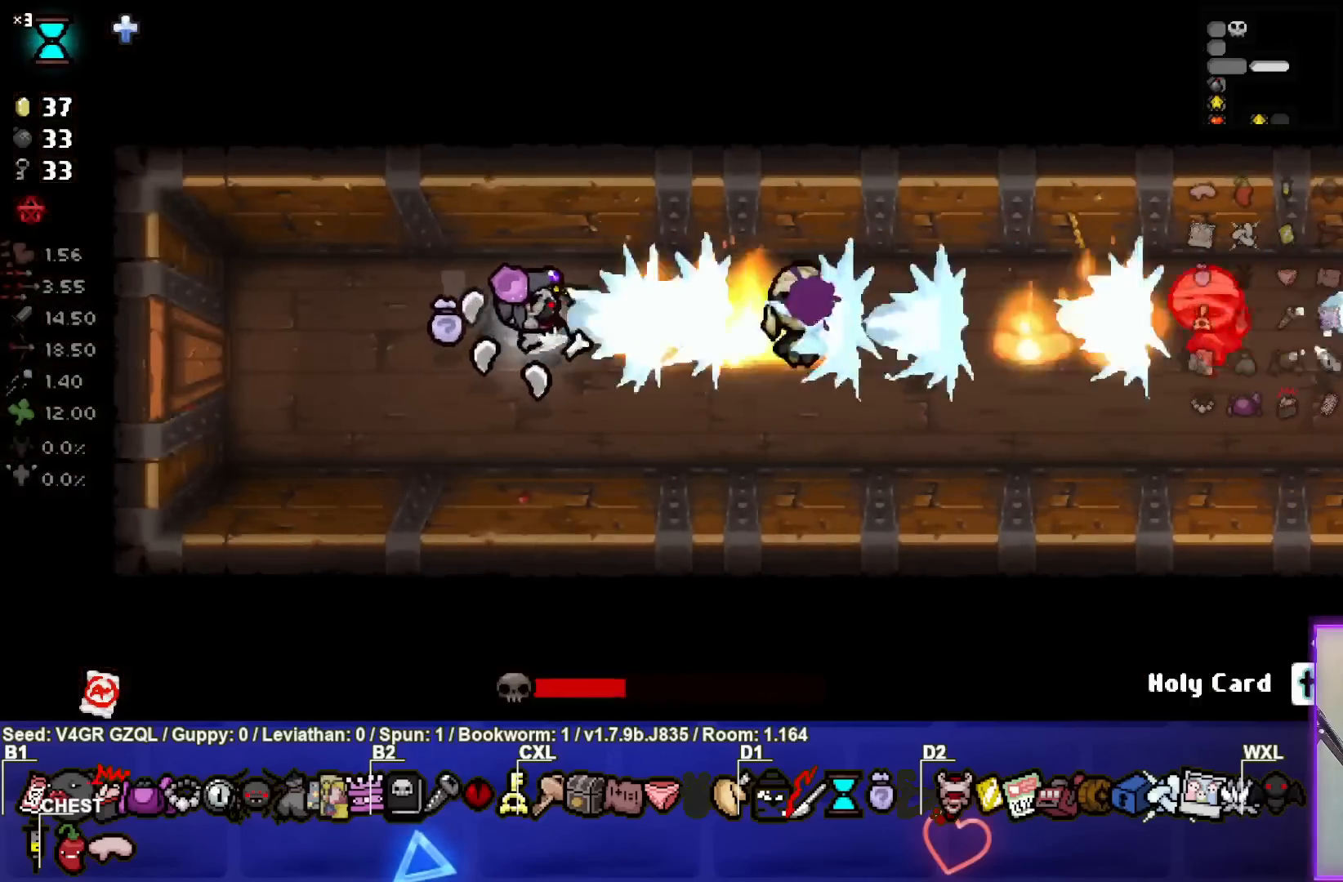
{"dt_ms": 500, "buttons": [], "left_stick": "center", "right_stick": "right", "events": [[167, "left_stick", "center"], [283, "left_stick", "left"], [433, "left_stick", "center"]]}
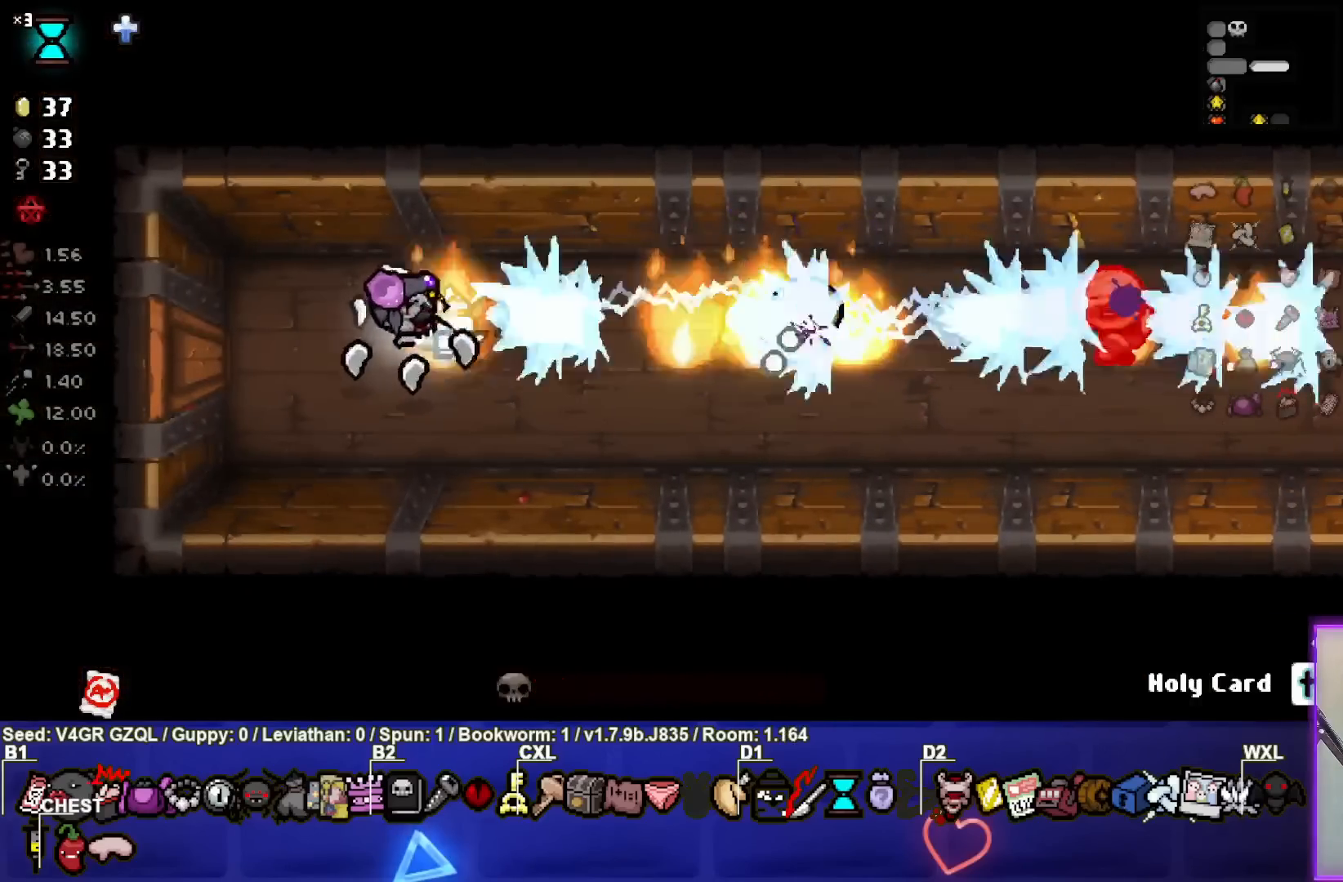
{"dt_ms": 500, "buttons": [], "left_stick": "center", "right_stick": "right", "events": []}
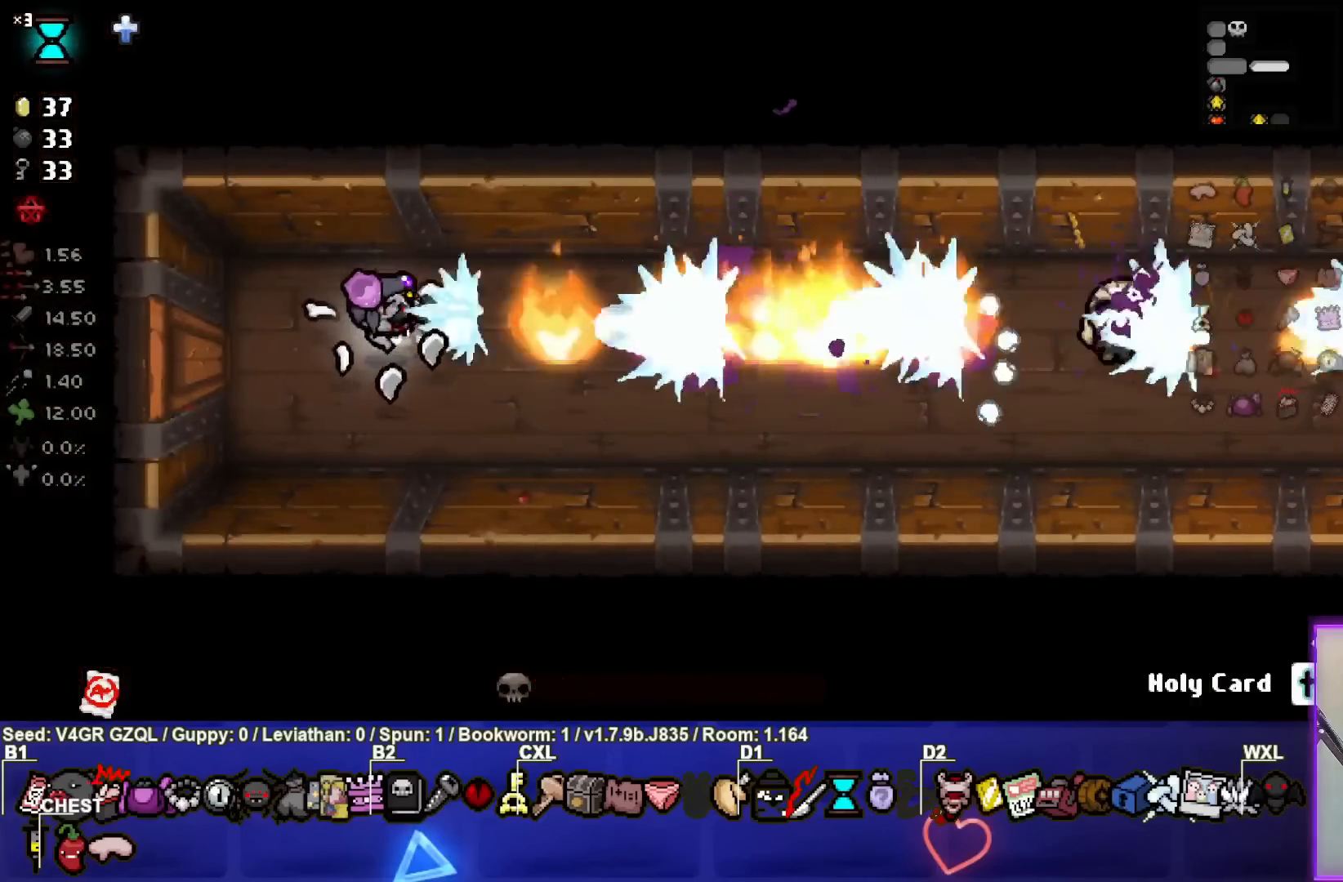
{"dt_ms": 1000, "buttons": [], "left_stick": "center", "right_stick": "center", "events": [[217, "left_stick", "up-left"], [350, "right_stick", "center"], [367, "left_stick", "center"], [400, "right_stick", "right"], [683, "left_stick", "down-right"], [850, "right_stick", "center"], [867, "left_stick", "center"]]}
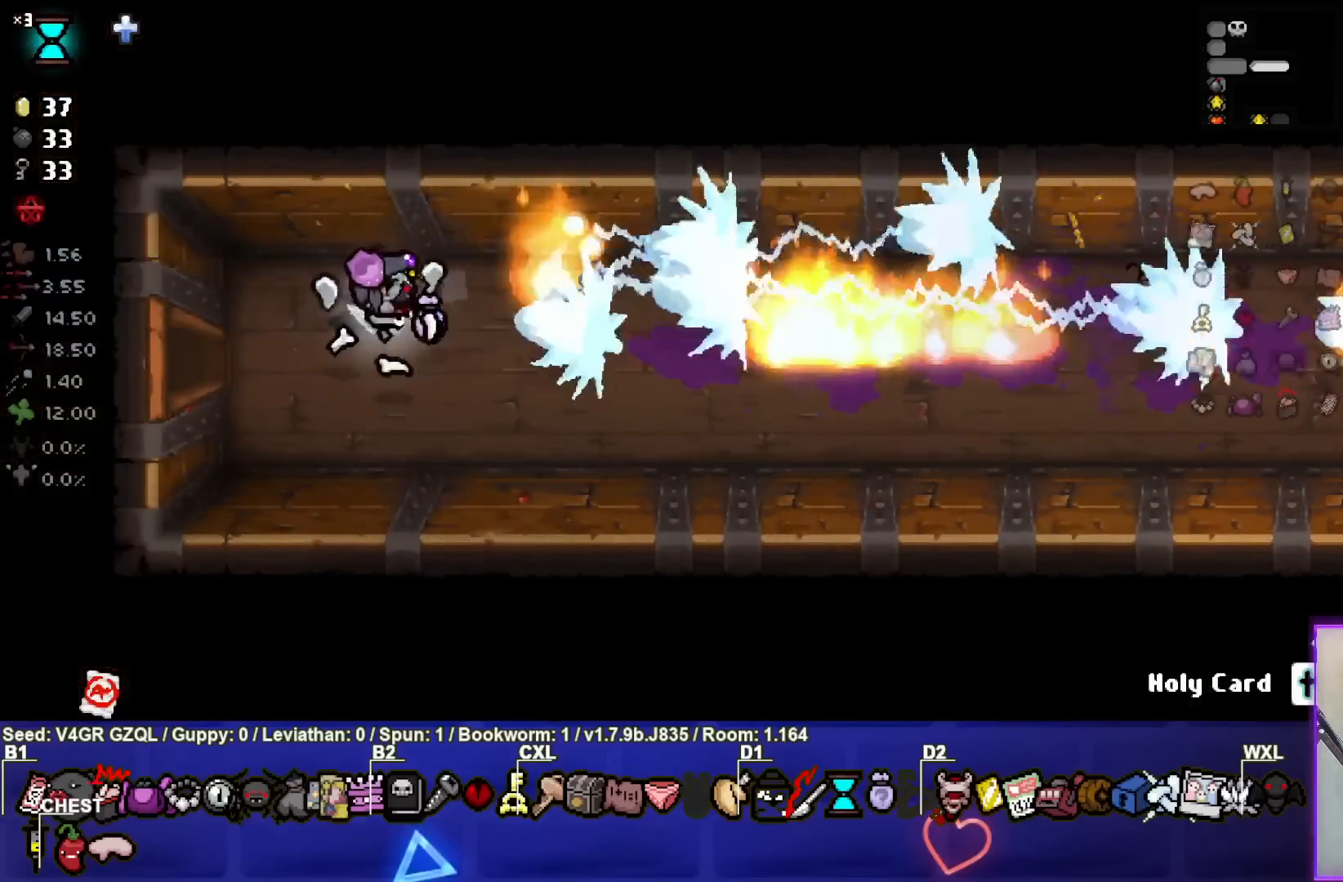
{"dt_ms": 500, "buttons": [], "left_stick": "center", "right_stick": "center", "events": [[67, "left_stick", "right"], [250, "CIRCLE", "down"], [333, "left_stick", "center"], [433, "CIRCLE", "up"]]}
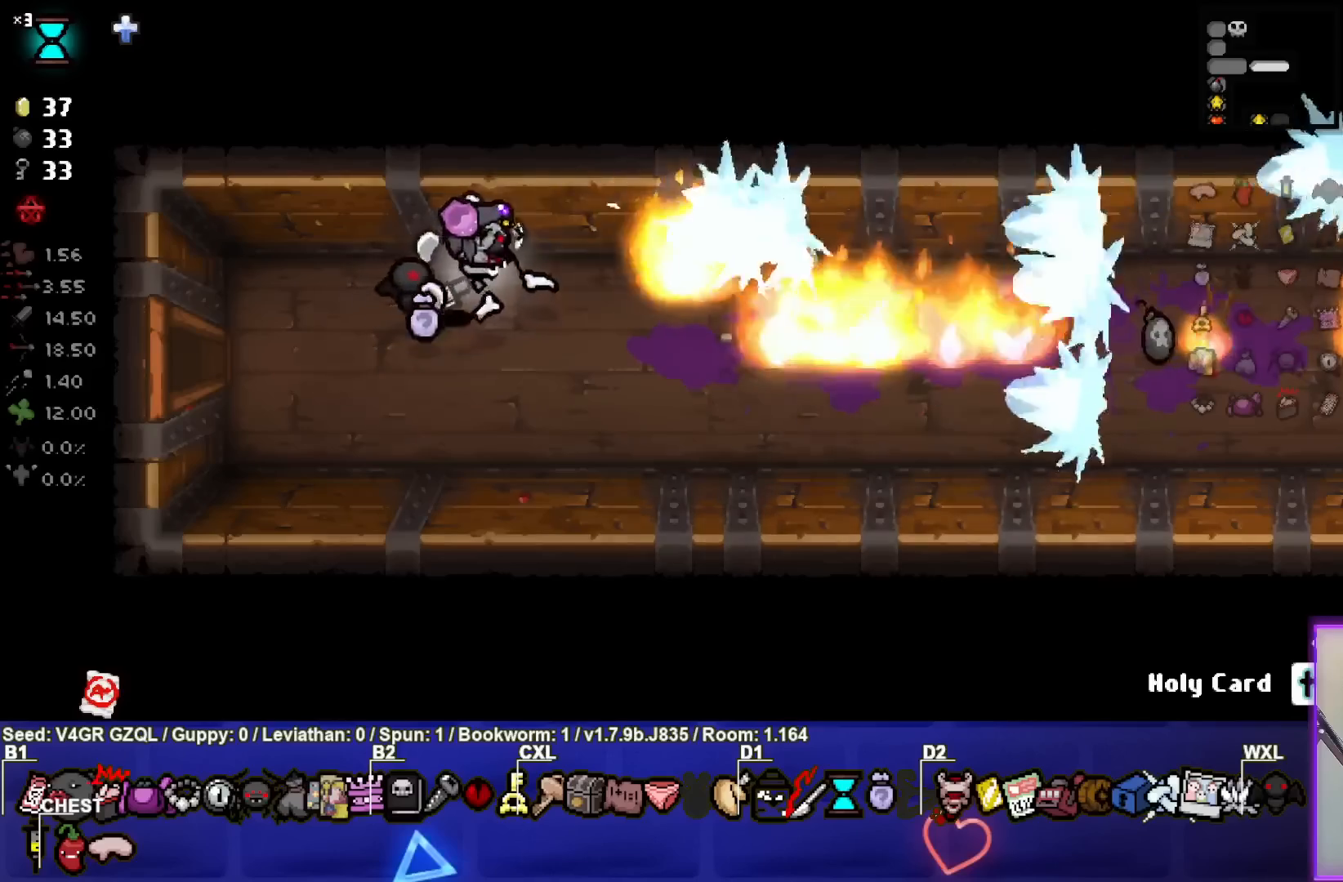
{"dt_ms": 500, "buttons": [], "left_stick": "down-right", "right_stick": "center", "events": [[67, "CIRCLE", "down"], [133, "left_stick", "down-right"], [233, "CIRCLE", "up"], [317, "CIRCLE", "down"], [450, "CIRCLE", "up"]]}
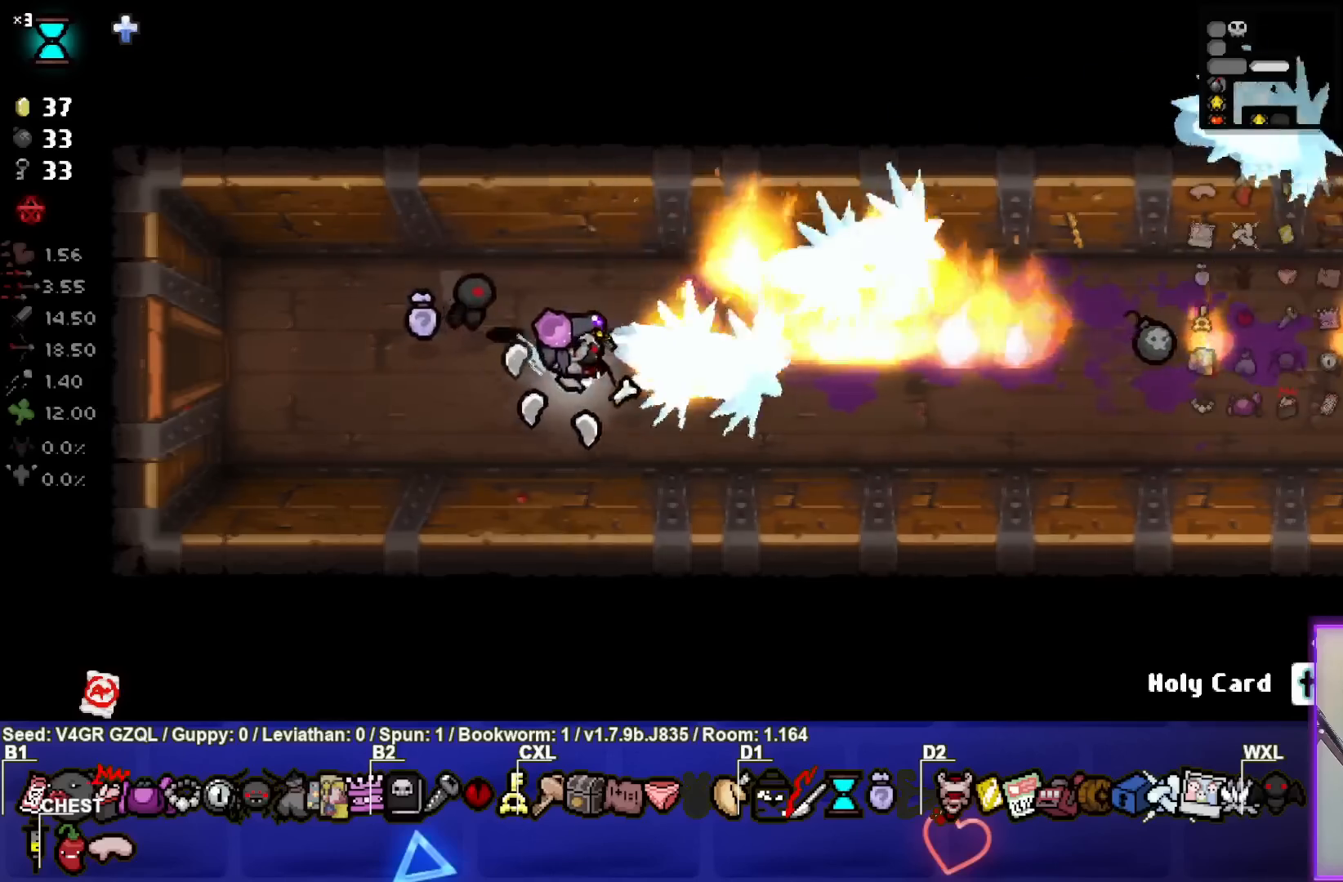
{"dt_ms": 500, "buttons": [], "left_stick": "center", "right_stick": "center", "events": [[33, "CIRCLE", "down"], [150, "CIRCLE", "up"], [483, "left_stick", "center"]]}
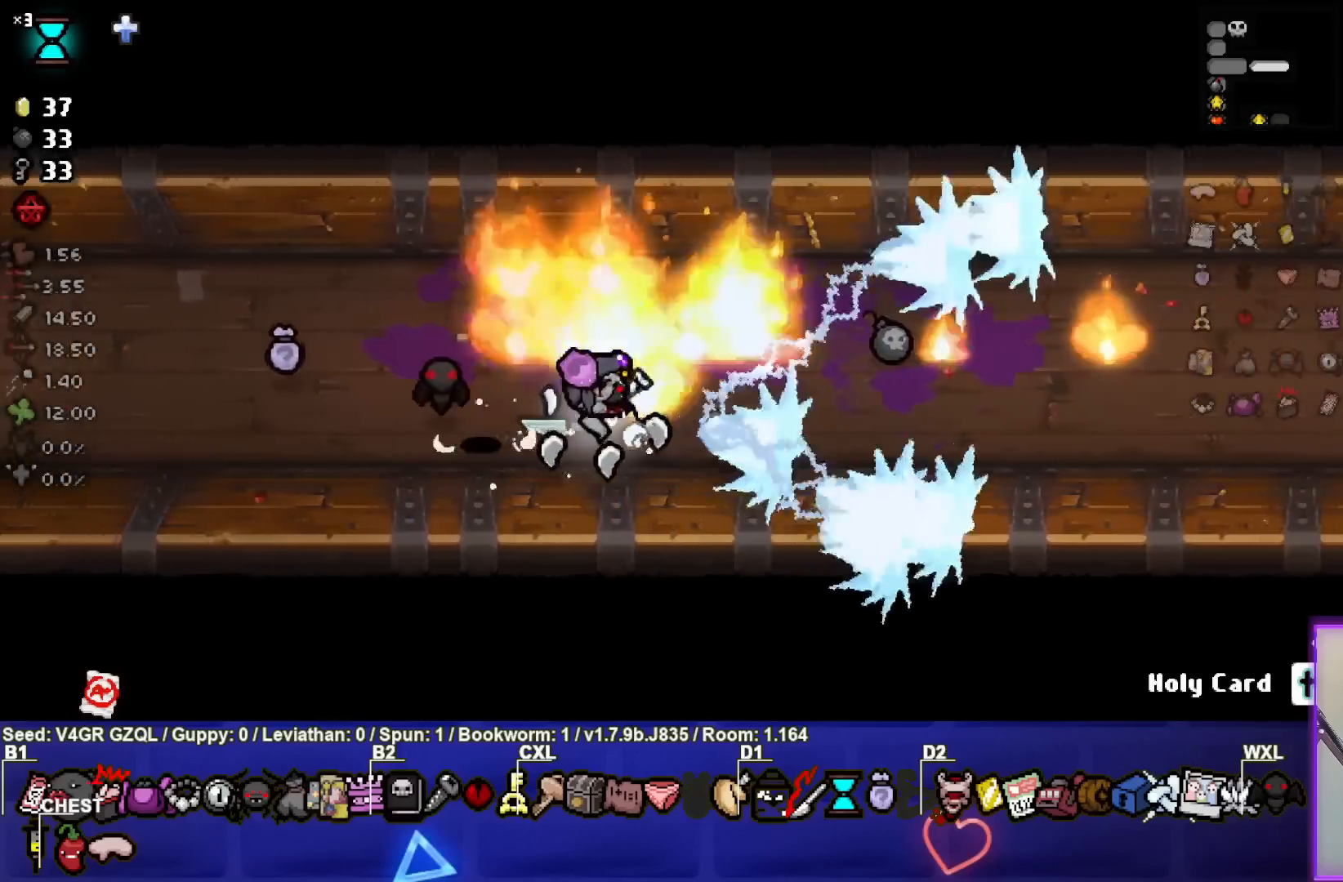
{"dt_ms": 500, "buttons": [], "left_stick": "up-right", "right_stick": "center", "events": [[100, "left_stick", "right"], [383, "left_stick", "up-right"]]}
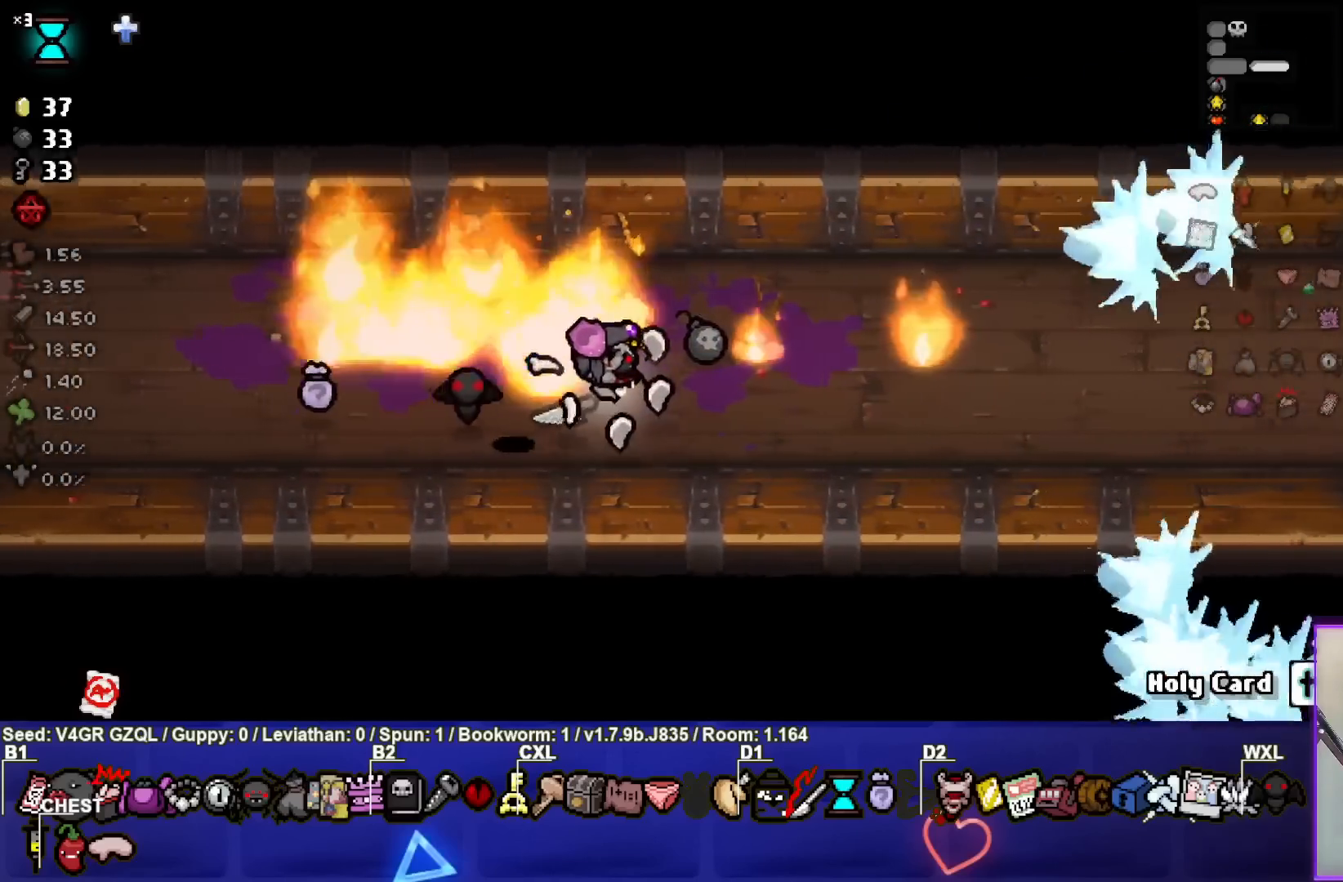
{"dt_ms": 500, "buttons": [], "left_stick": "right", "right_stick": "center", "events": [[100, "left_stick", "right"]]}
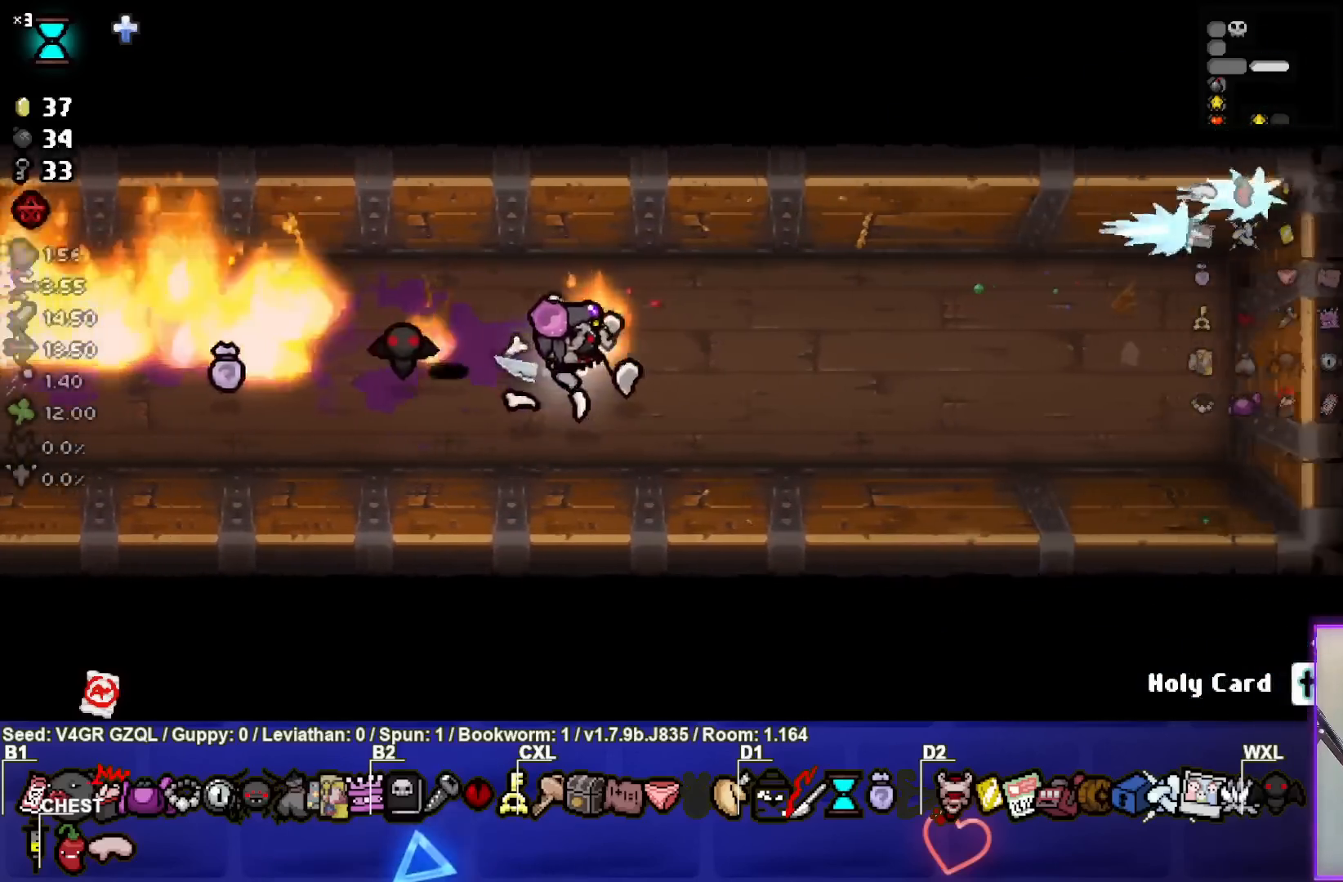
{"dt_ms": 500, "buttons": [], "left_stick": "right", "right_stick": "center", "events": []}